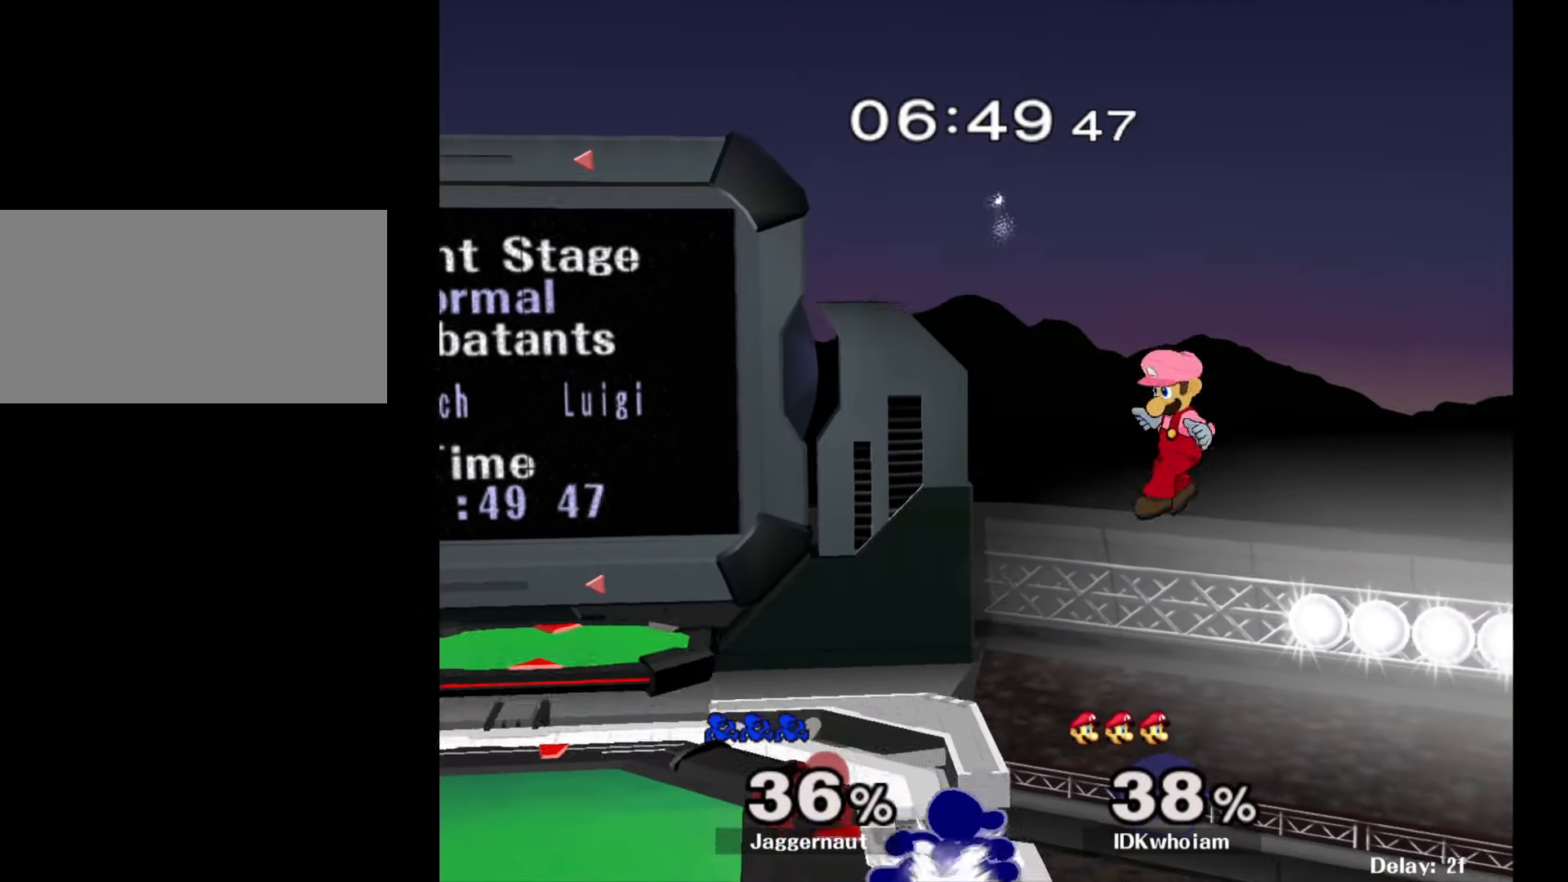
Gameplay with a controller (Nintendo layout); each line is a JSON object with the inputs held at the frame after it. "events" lists button and stick changes between this image and that frame as [ms after this image, input, new state], when the widget could be followed in between. Not read: L3 R3.
{"buttons": [], "left_stick": "center", "right_stick": "center", "events": [[67, "A", "down"], [150, "A", "up"], [200, "A", "down"], [334, "A", "up"], [417, "left_stick", "center"]]}
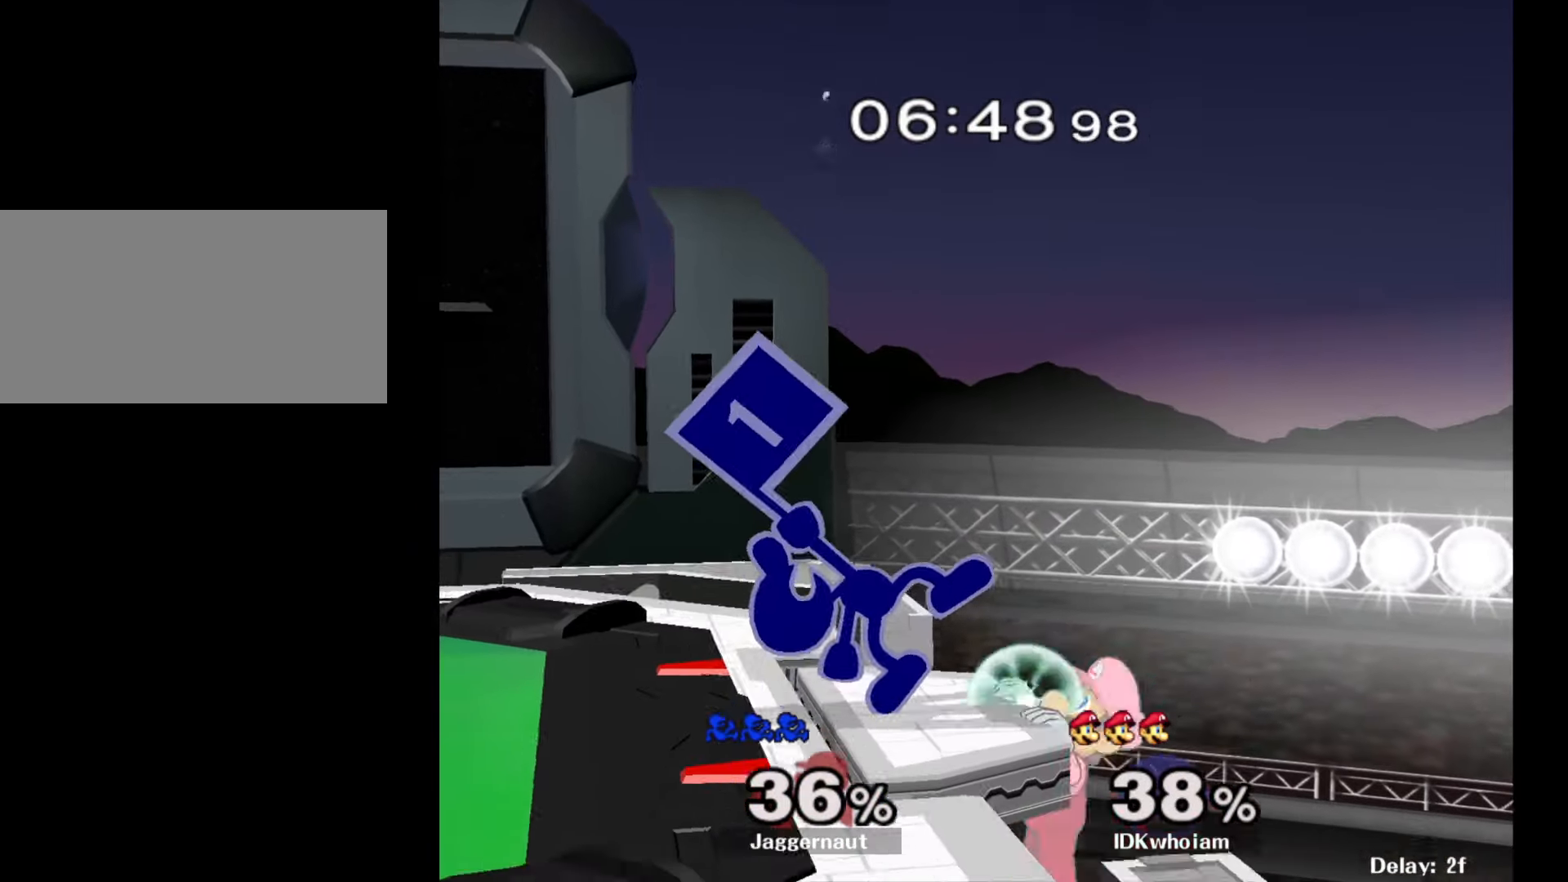
{"buttons": [], "left_stick": "left", "right_stick": "center", "events": [[67, "left_stick", "left"]]}
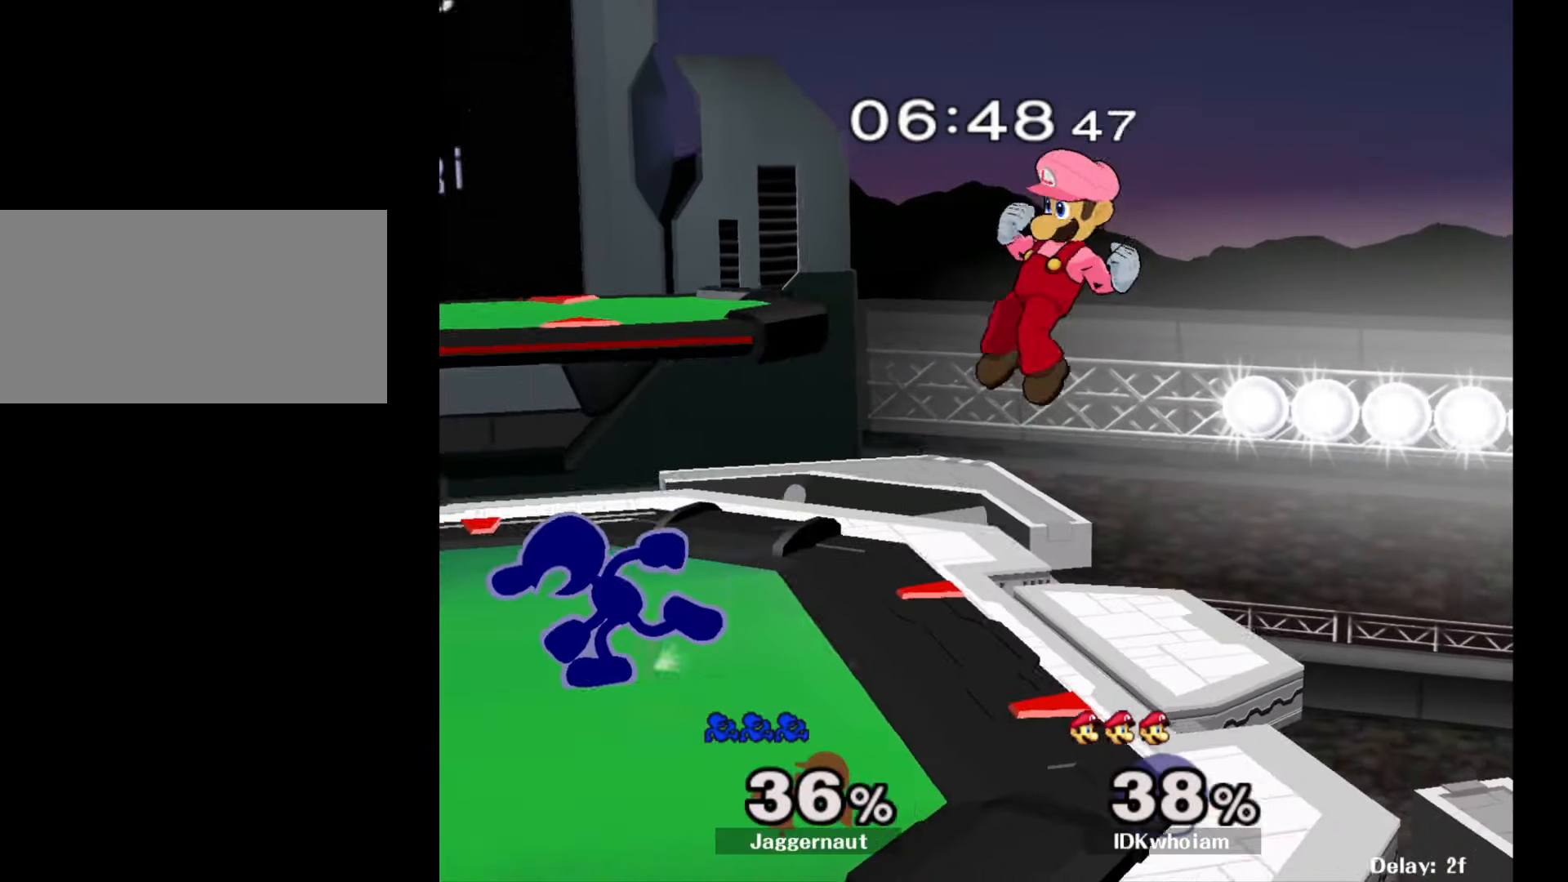
{"buttons": [], "left_stick": "left", "right_stick": "center", "events": [[117, "Y", "down"], [134, "left_stick", "right"], [150, "Y", "up"], [200, "Y", "down"], [217, "A", "down"], [267, "Y", "up"], [350, "left_stick", "left"], [434, "A", "up"]]}
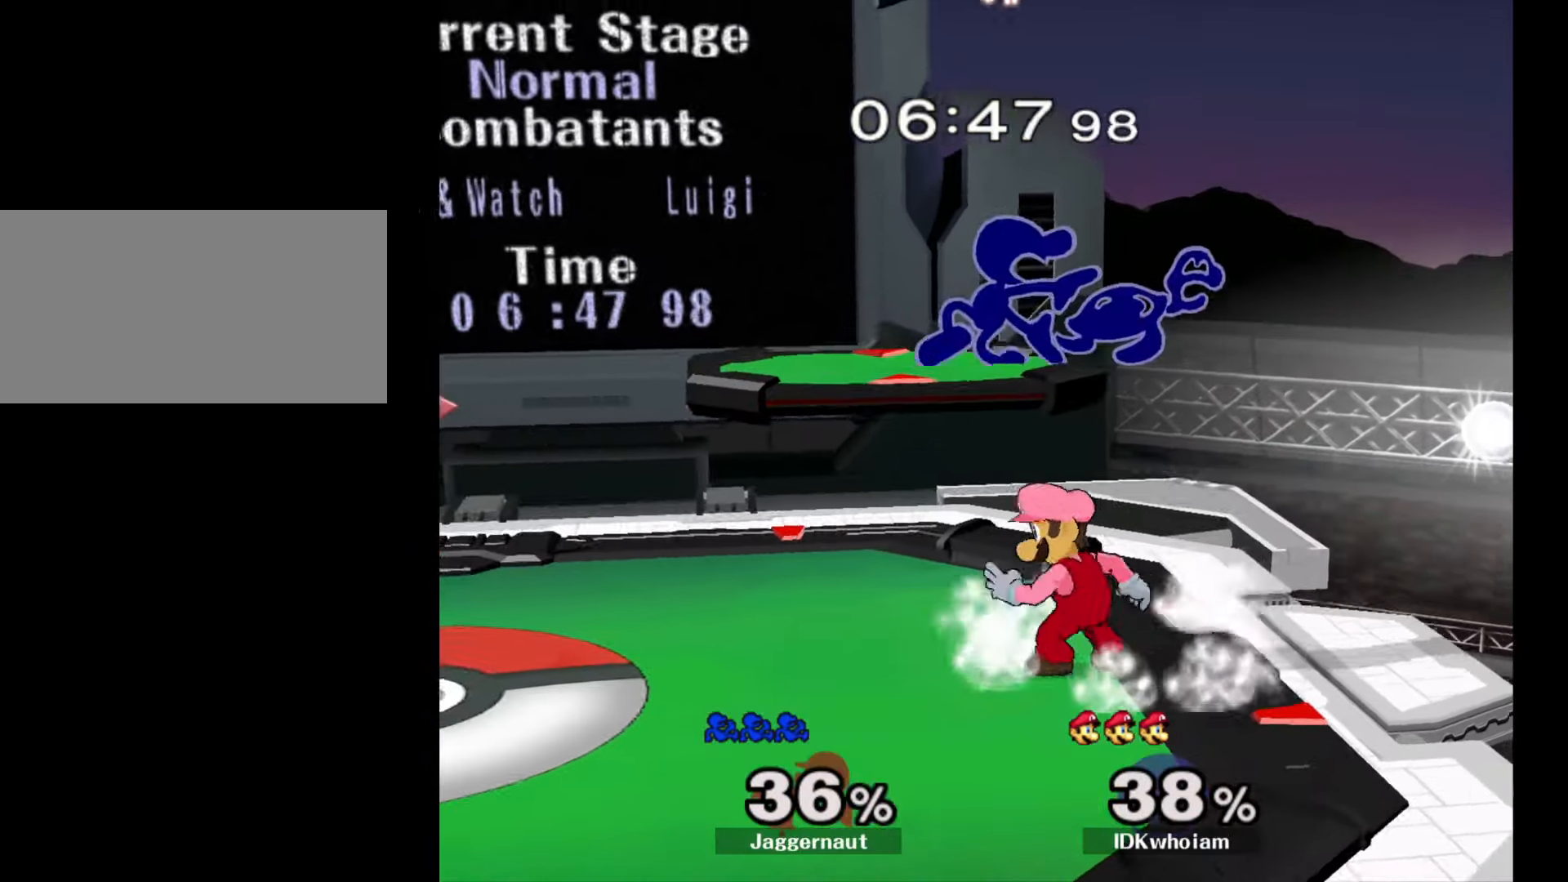
{"buttons": ["R1"], "left_stick": "left", "right_stick": "center", "events": [[234, "R1", "down"]]}
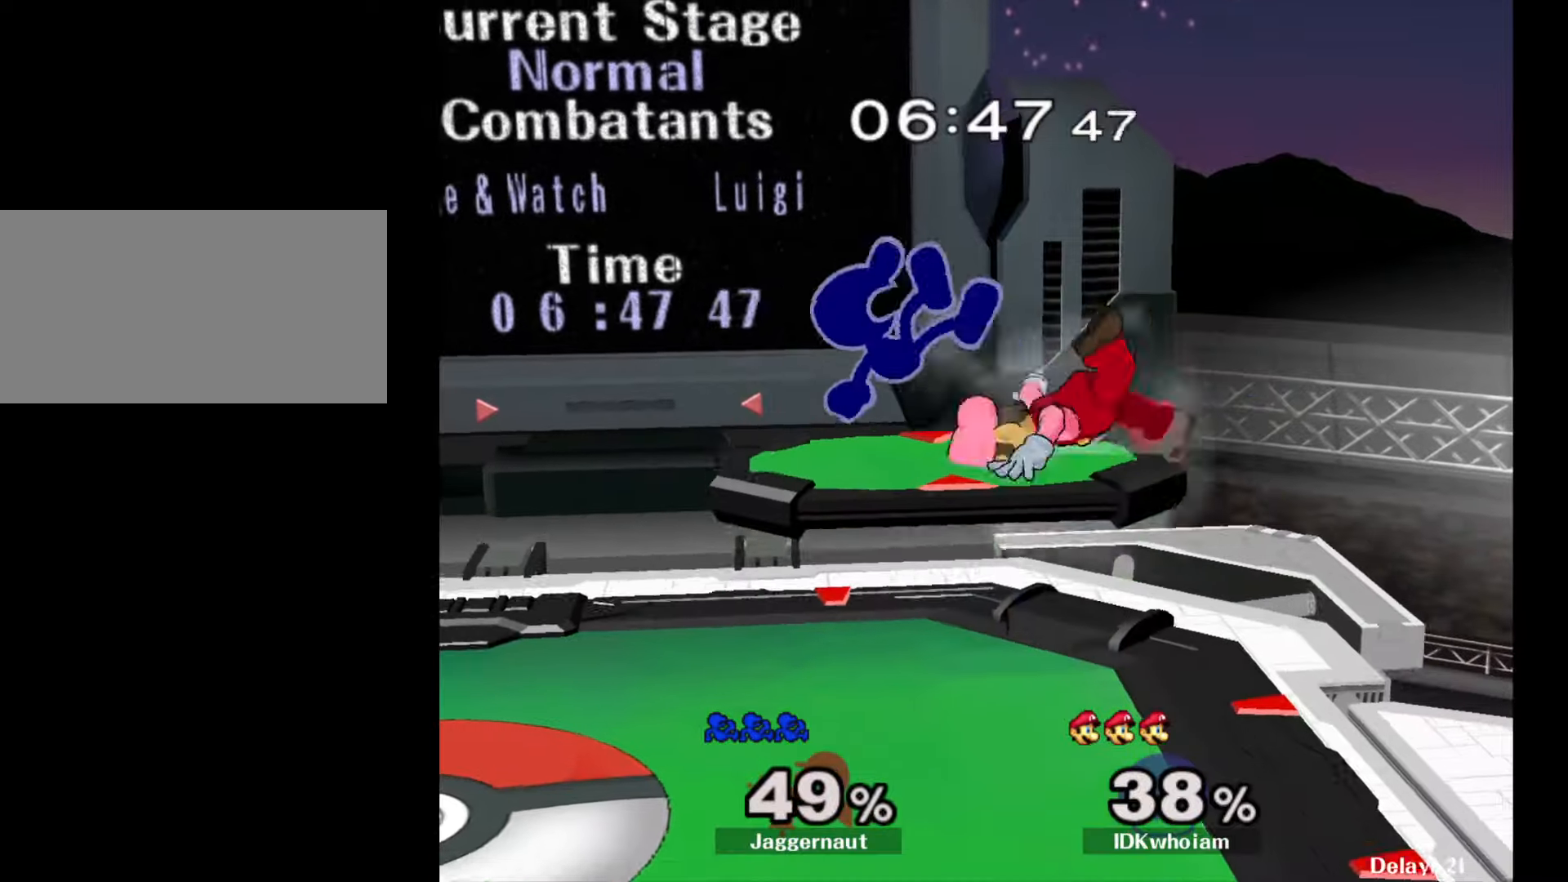
{"buttons": [], "left_stick": "center", "right_stick": "center", "events": [[200, "R1", "up"], [267, "left_stick", "center"]]}
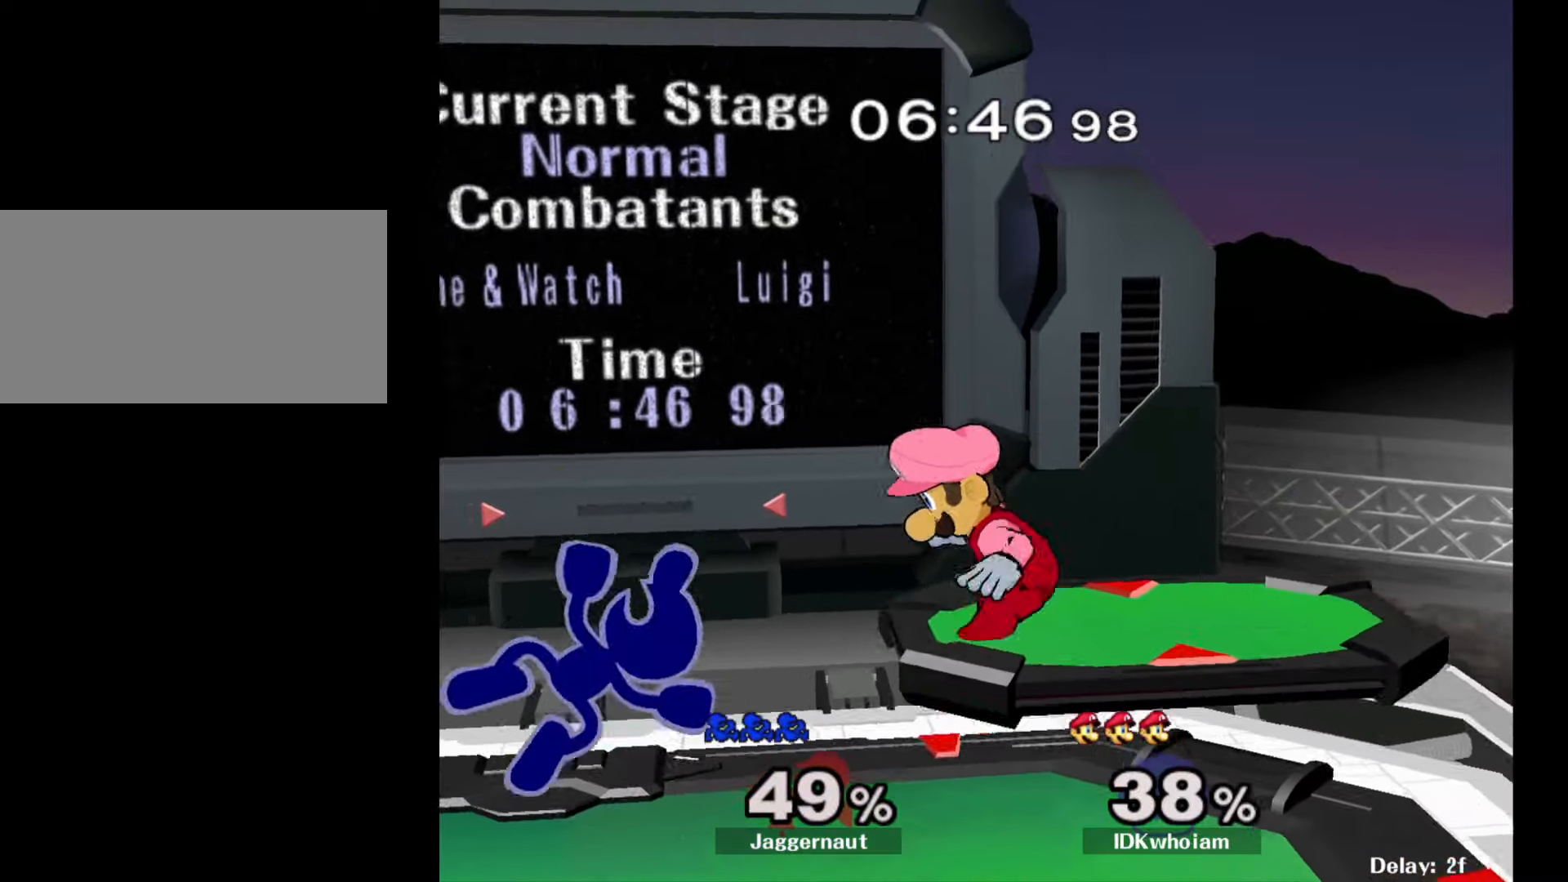
{"buttons": [], "left_stick": "left", "right_stick": "center", "events": [[50, "Y", "down"], [200, "Y", "up"], [234, "left_stick", "right"], [300, "left_stick", "up-right"], [300, "right_stick", "down"], [384, "right_stick", "center"], [467, "left_stick", "left"]]}
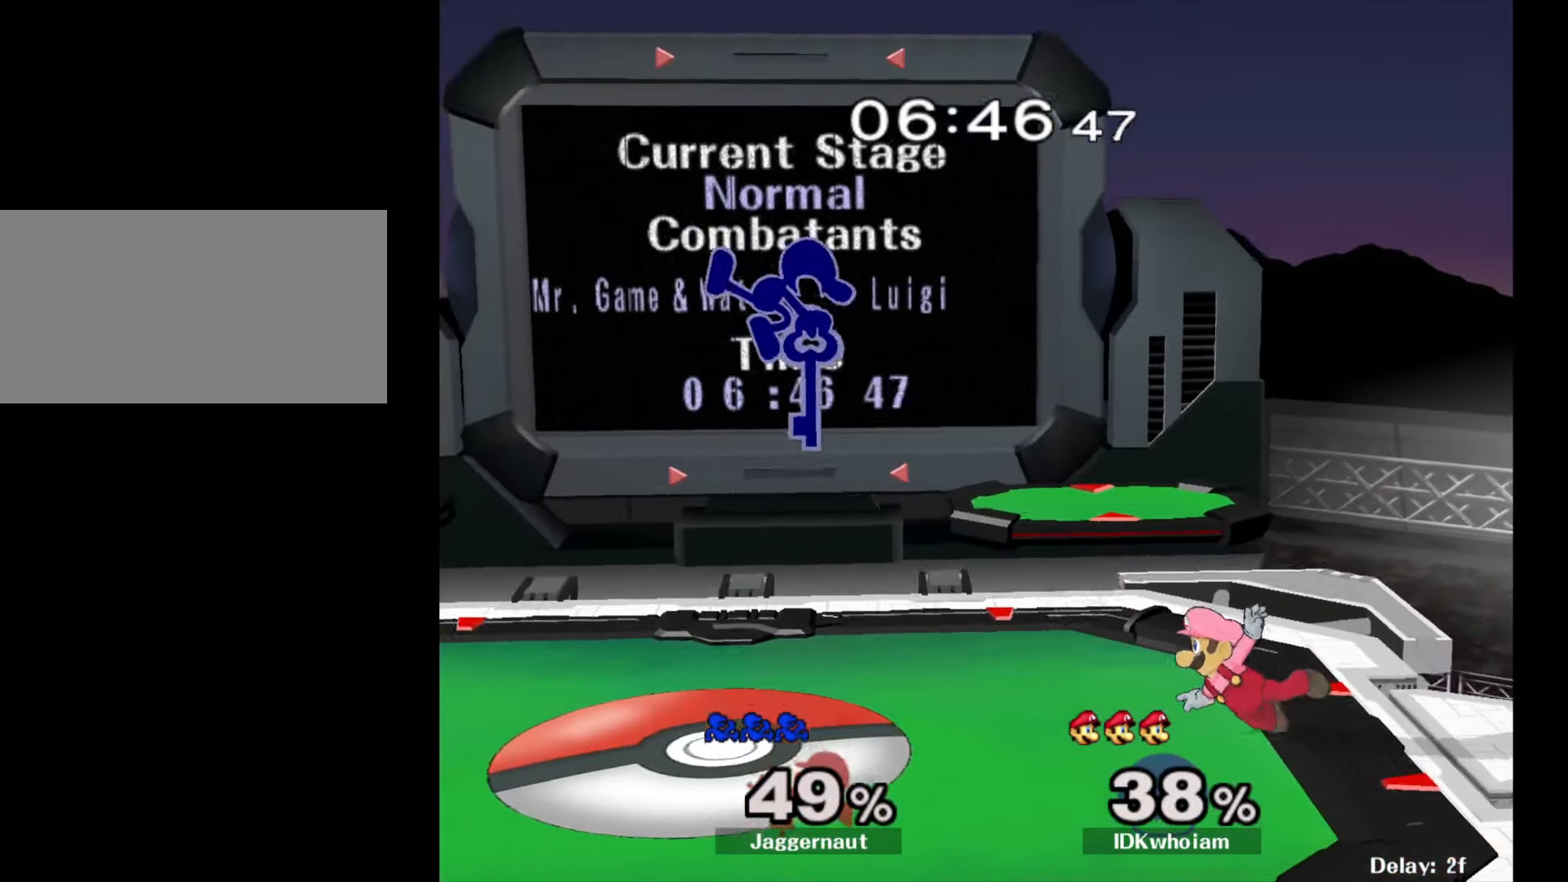
{"buttons": [], "left_stick": "down-left", "right_stick": "center", "events": [[67, "left_stick", "down-left"], [334, "R1", "down"], [467, "R1", "up"]]}
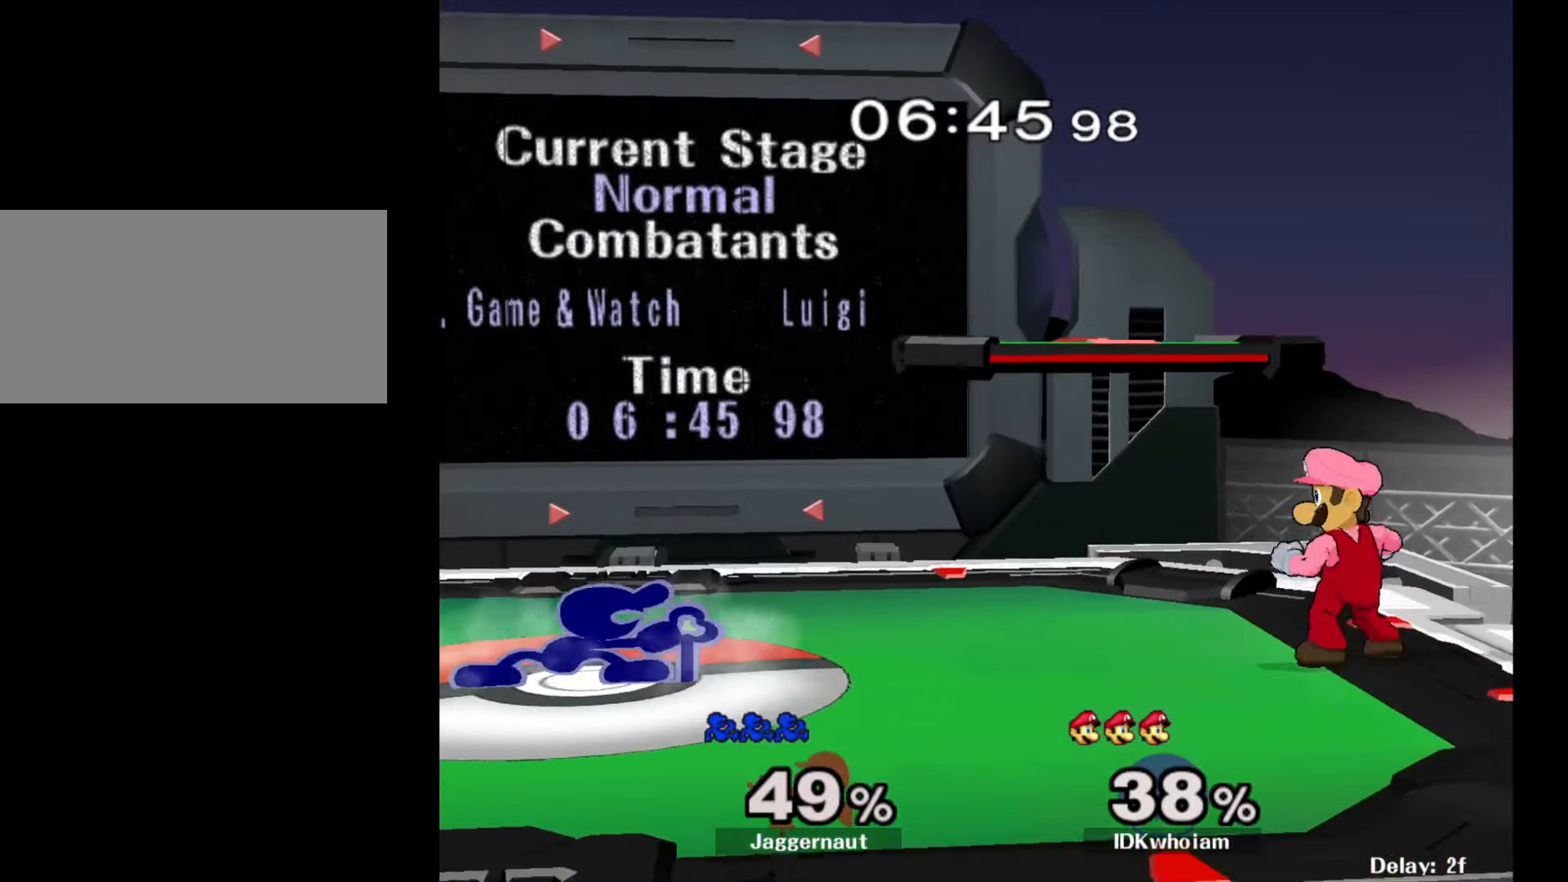
{"buttons": [], "left_stick": "down-left", "right_stick": "center", "events": [[17, "left_stick", "down"], [184, "left_stick", "down-left"], [234, "Y", "down"], [317, "R1", "down"], [400, "Y", "up"], [450, "R1", "up"]]}
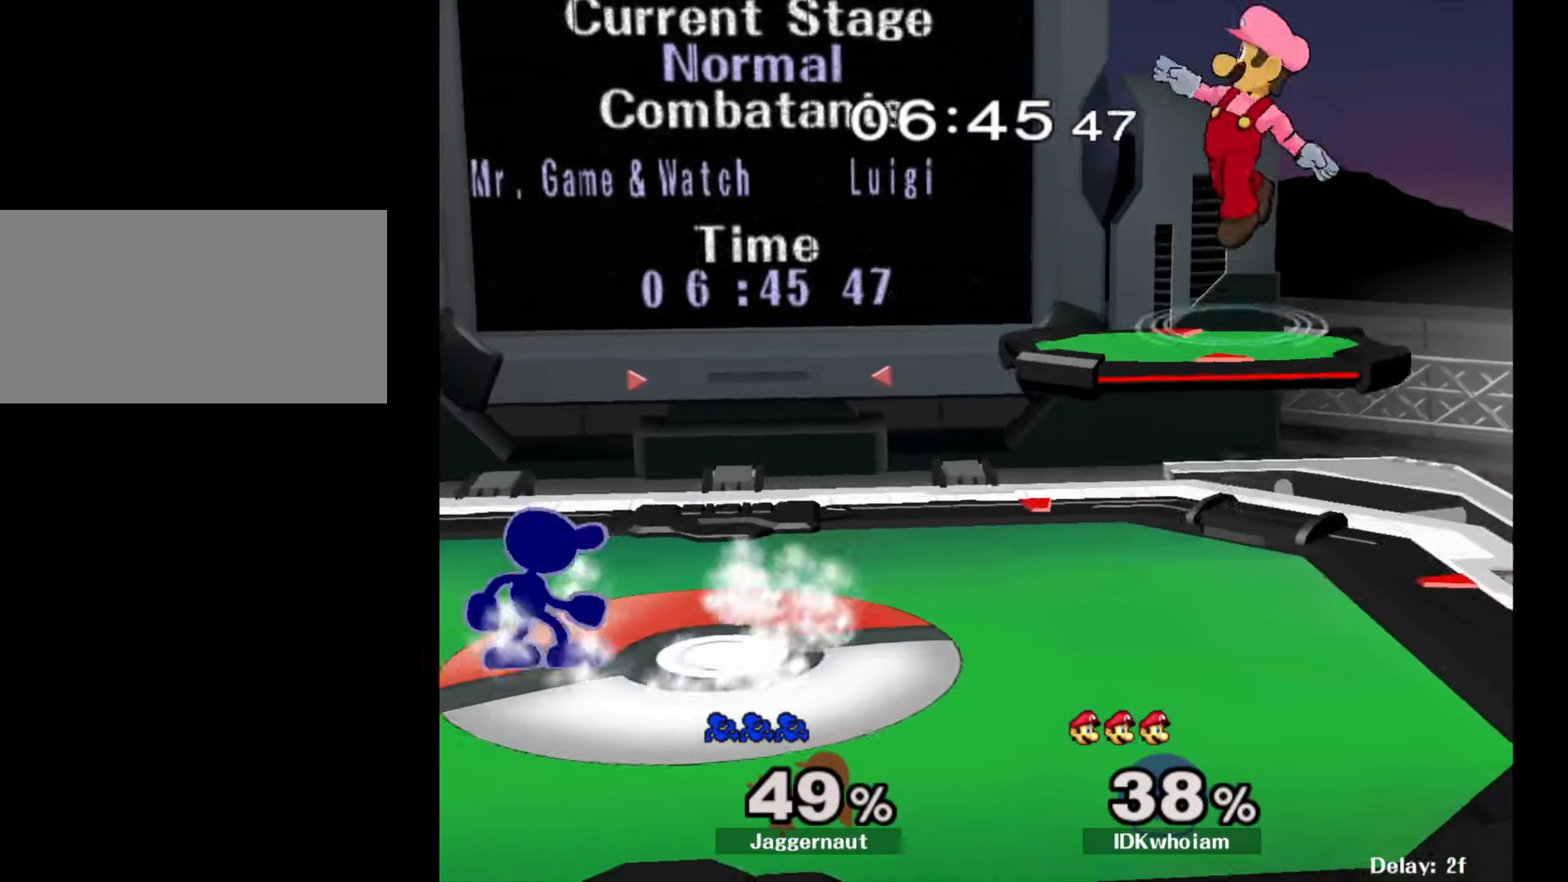
{"buttons": ["Y"], "left_stick": "right", "right_stick": "center", "events": [[50, "left_stick", "center"], [150, "Y", "down"], [150, "left_stick", "down-right"], [217, "R1", "down"], [267, "Y", "up"], [300, "left_stick", "center"], [317, "R1", "up"], [400, "left_stick", "right"], [434, "Y", "down"]]}
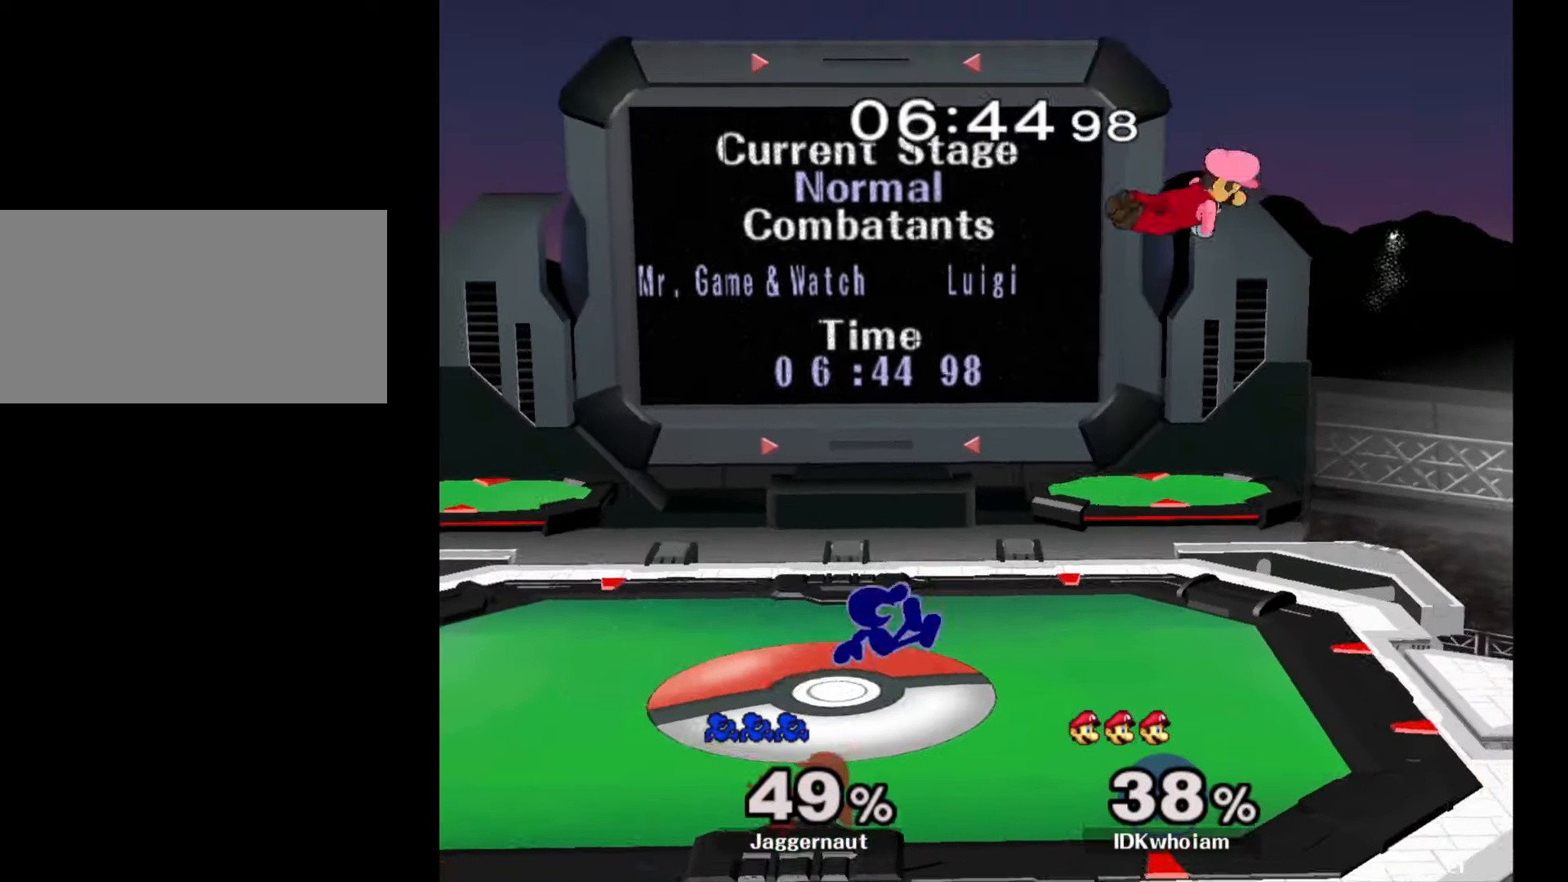
{"buttons": [], "left_stick": "left", "right_stick": "center", "events": [[100, "A", "down"], [150, "Y", "up"], [167, "left_stick", "left"], [234, "A", "up"]]}
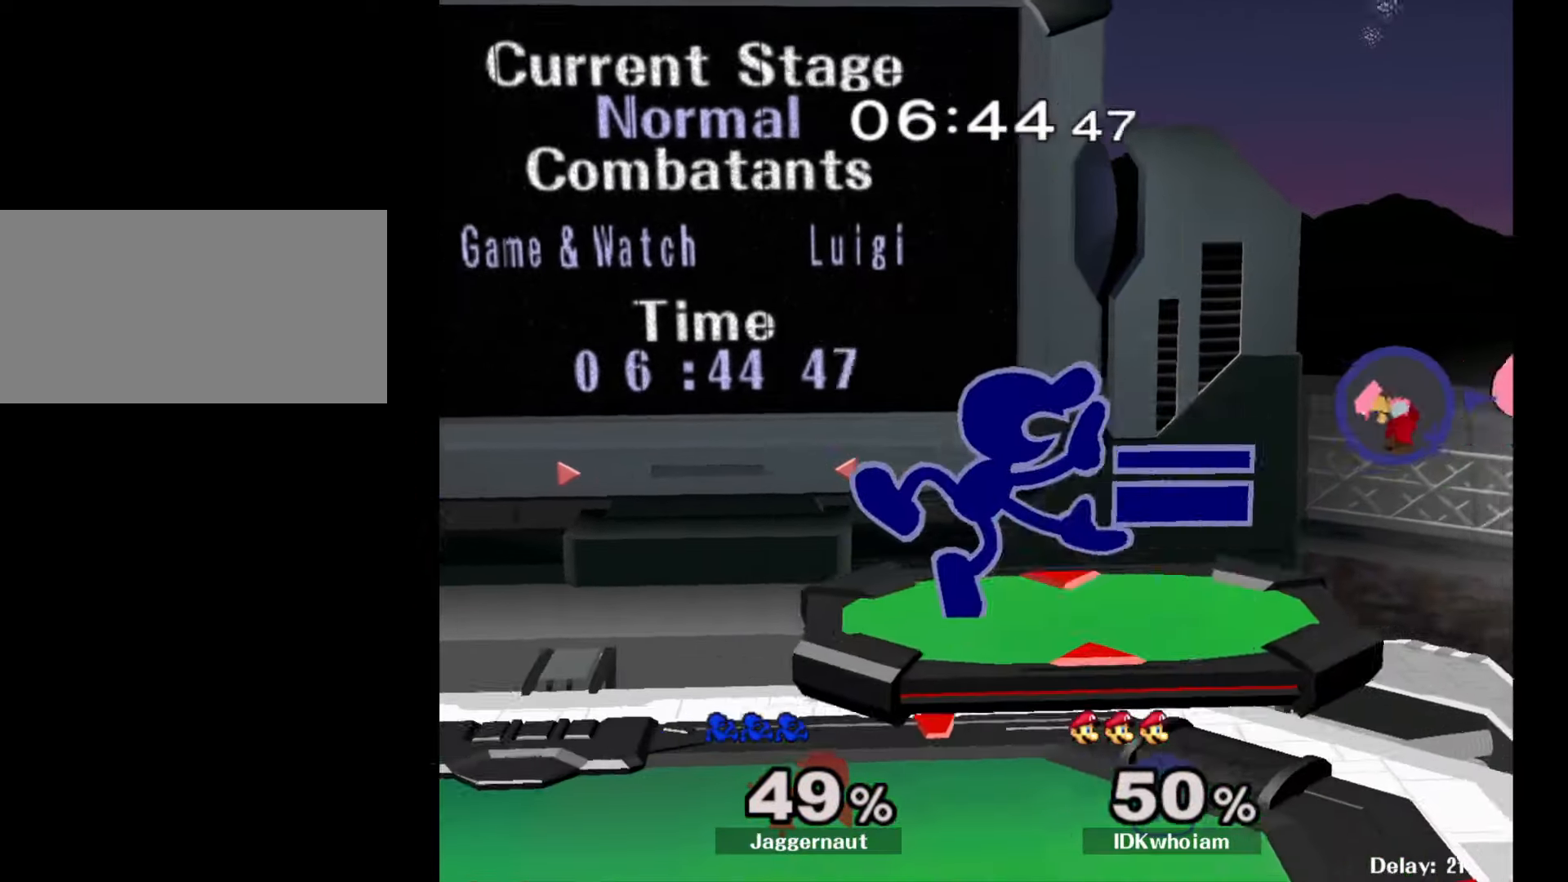
{"buttons": [], "left_stick": "right", "right_stick": "center", "events": [[34, "left_stick", "down-left"], [67, "R1", "down"], [167, "left_stick", "center"], [200, "R1", "up"], [300, "left_stick", "right"]]}
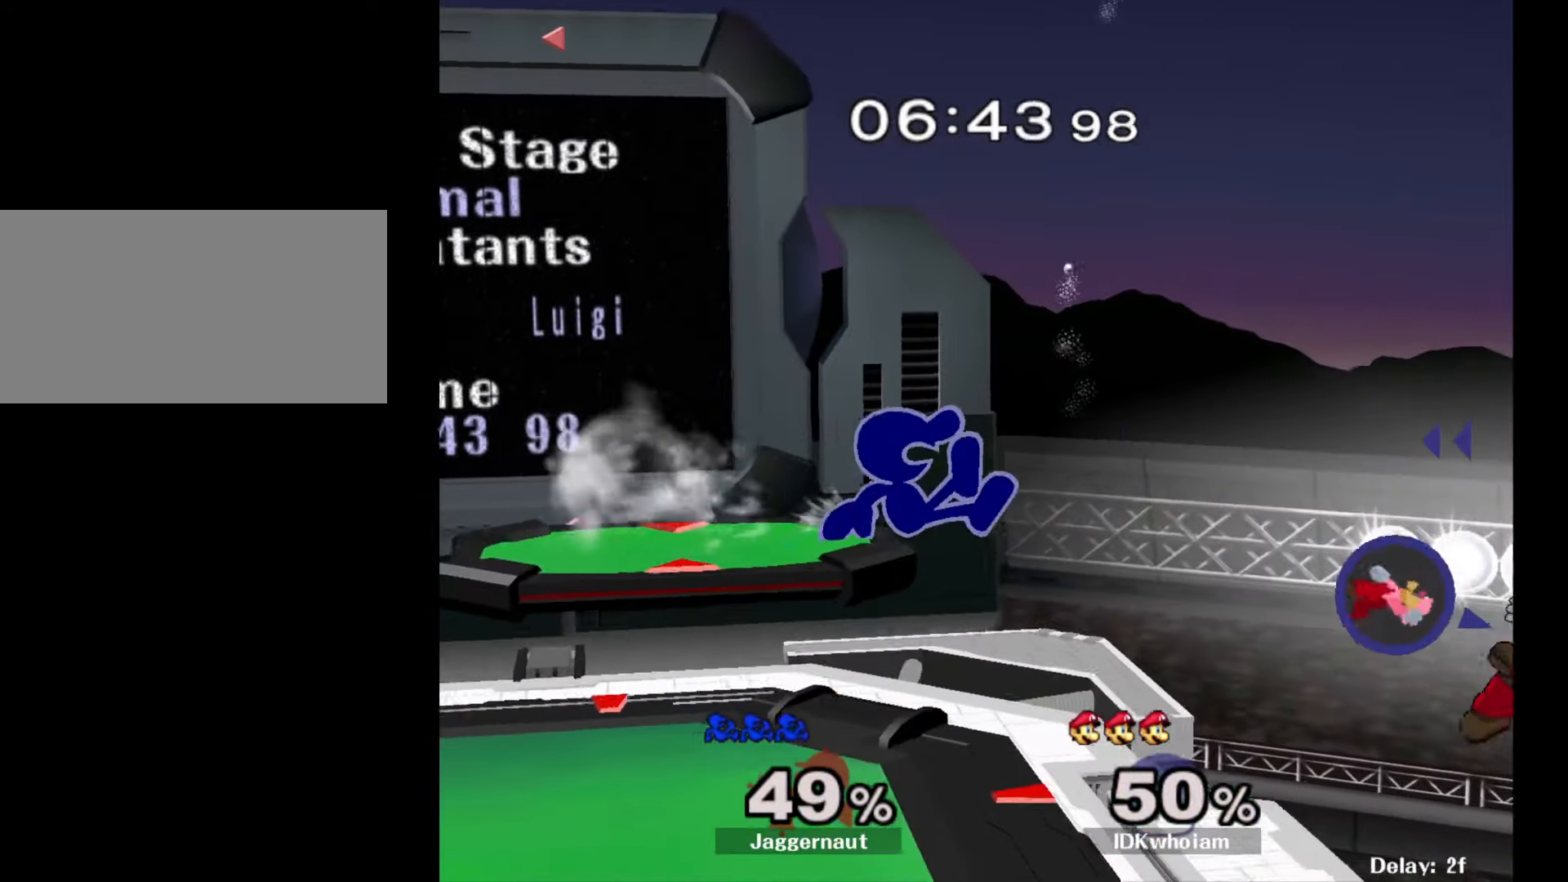
{"buttons": [], "left_stick": "right", "right_stick": "center", "events": [[100, "left_stick", "down-left"], [217, "R1", "down"], [317, "left_stick", "center"], [350, "R1", "up"], [434, "left_stick", "right"]]}
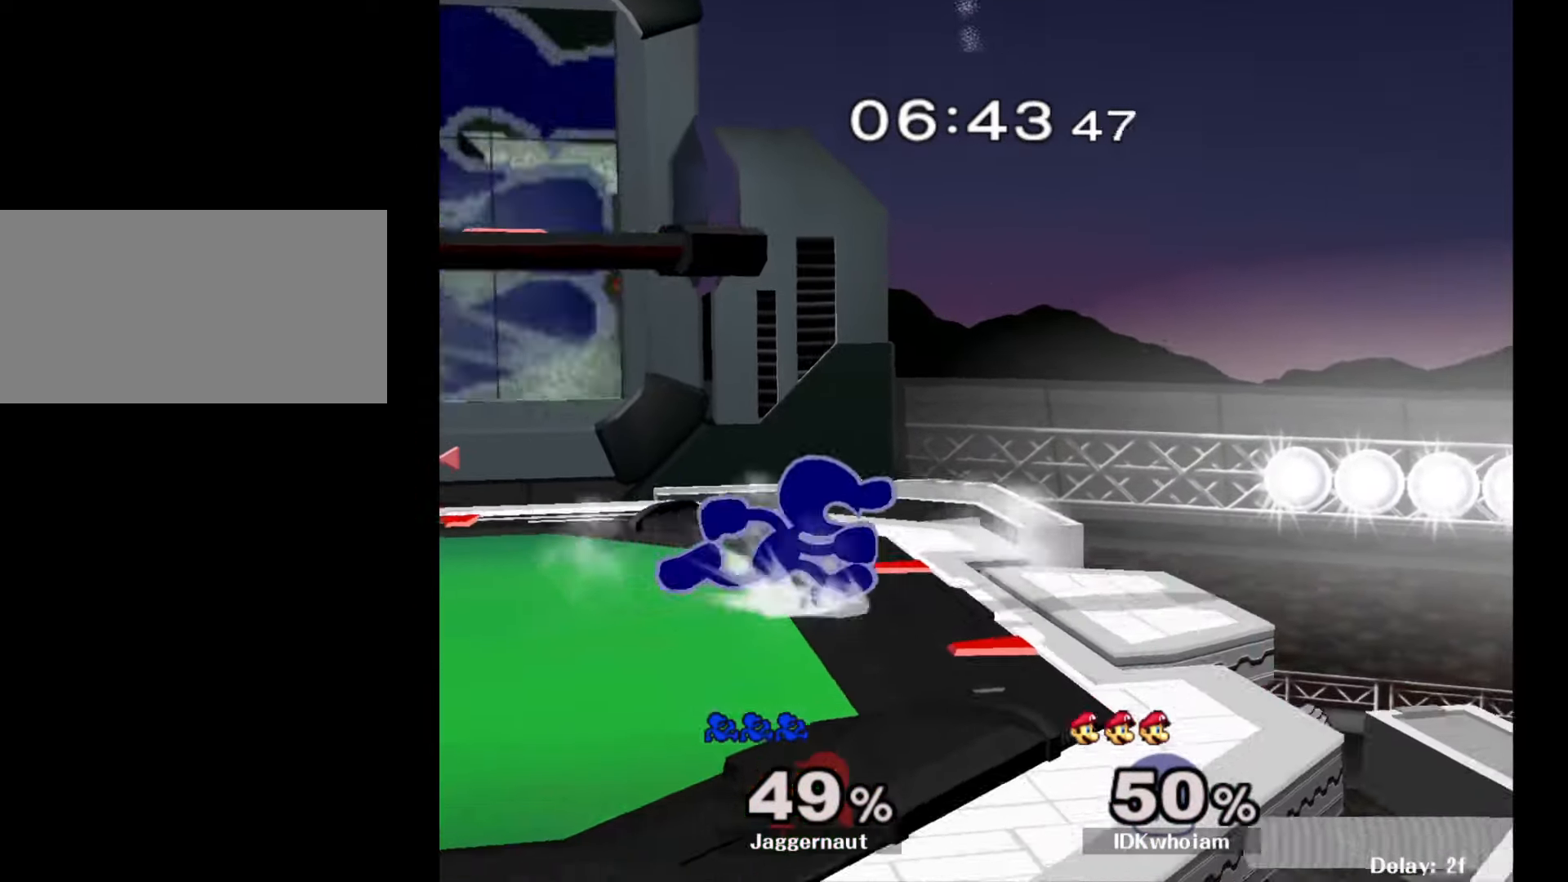
{"buttons": [], "left_stick": "right", "right_stick": "center", "events": [[50, "Y", "down"], [67, "left_stick", "down-left"], [117, "R1", "down"], [184, "Y", "up"], [184, "left_stick", "center"], [250, "R1", "up"], [500, "left_stick", "right"]]}
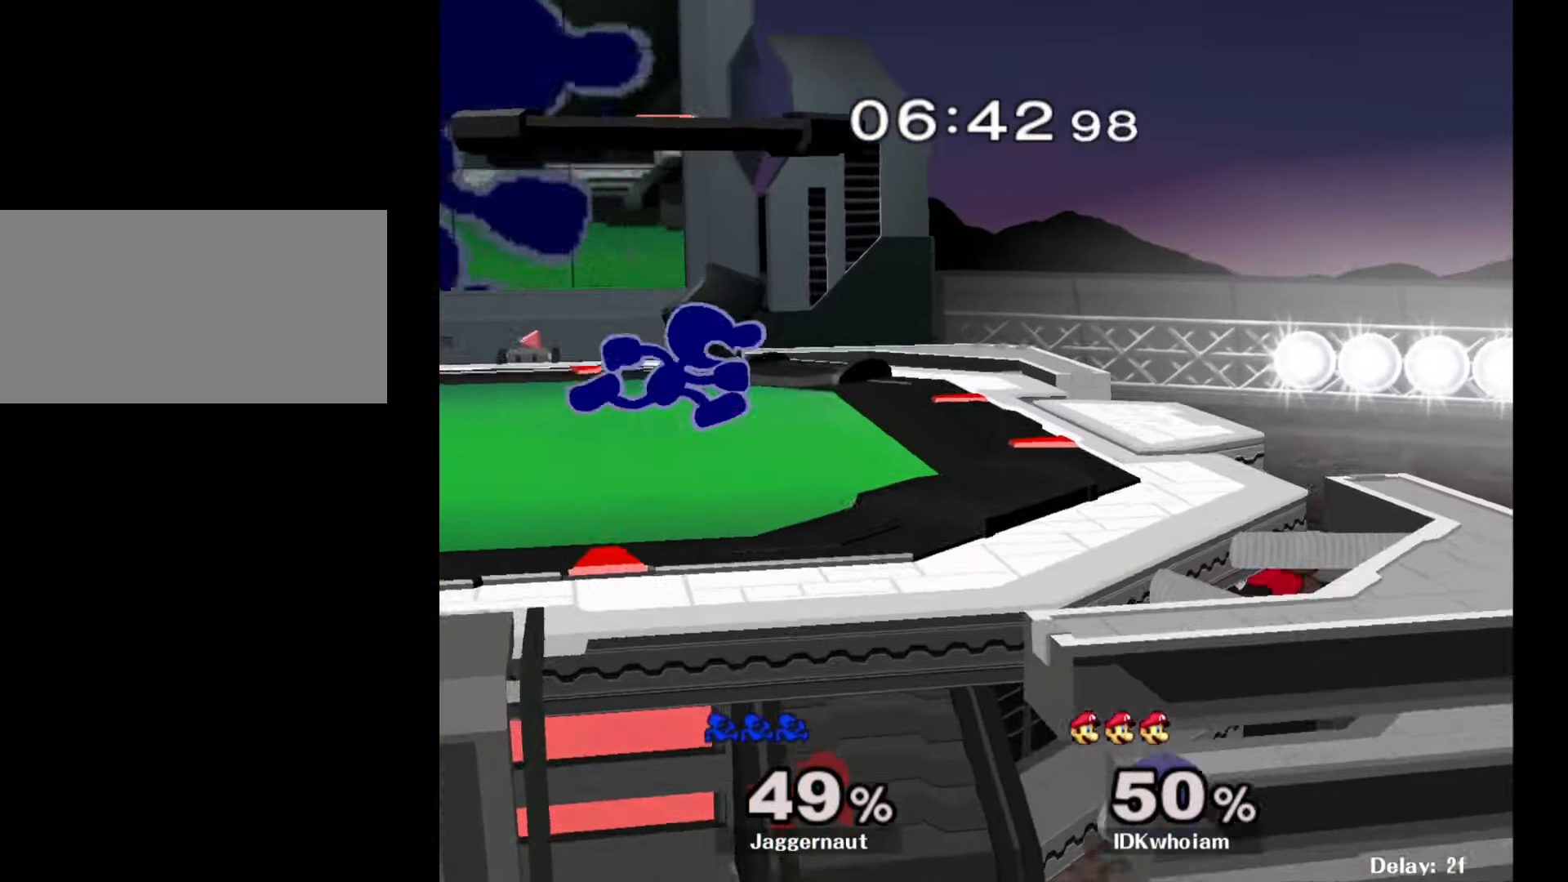
{"buttons": ["R1"], "left_stick": "center", "right_stick": "center", "events": [[334, "Y", "down"], [334, "left_stick", "down-left"], [400, "R1", "down"], [484, "Y", "up"], [500, "left_stick", "center"]]}
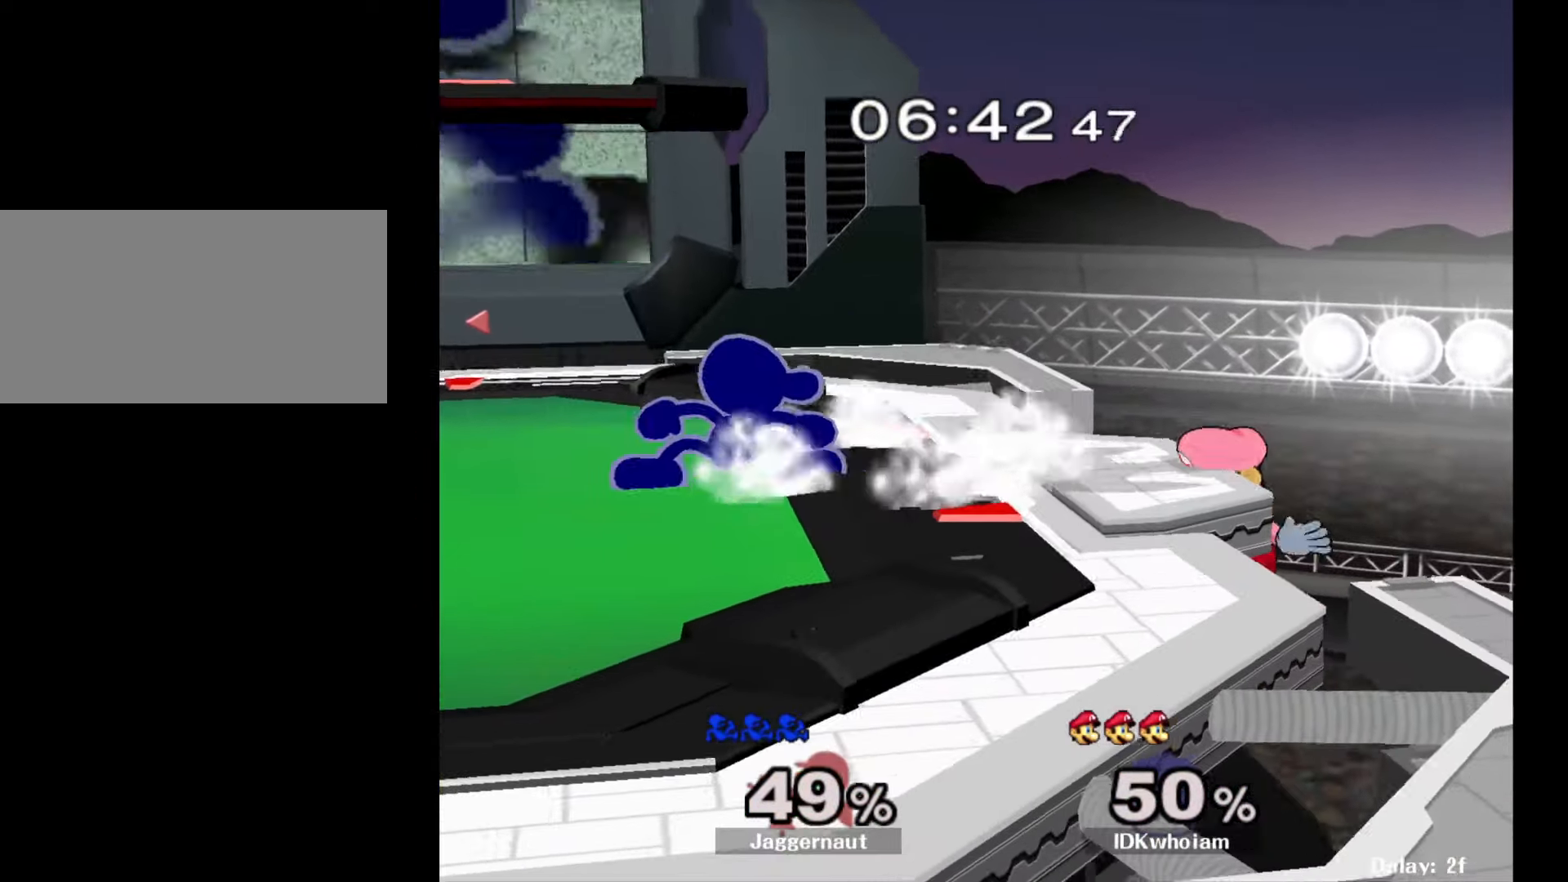
{"buttons": [], "left_stick": "center", "right_stick": "center", "events": [[34, "R1", "up"], [200, "left_stick", "right"], [217, "A", "down"], [267, "left_stick", "center"], [417, "A", "up"]]}
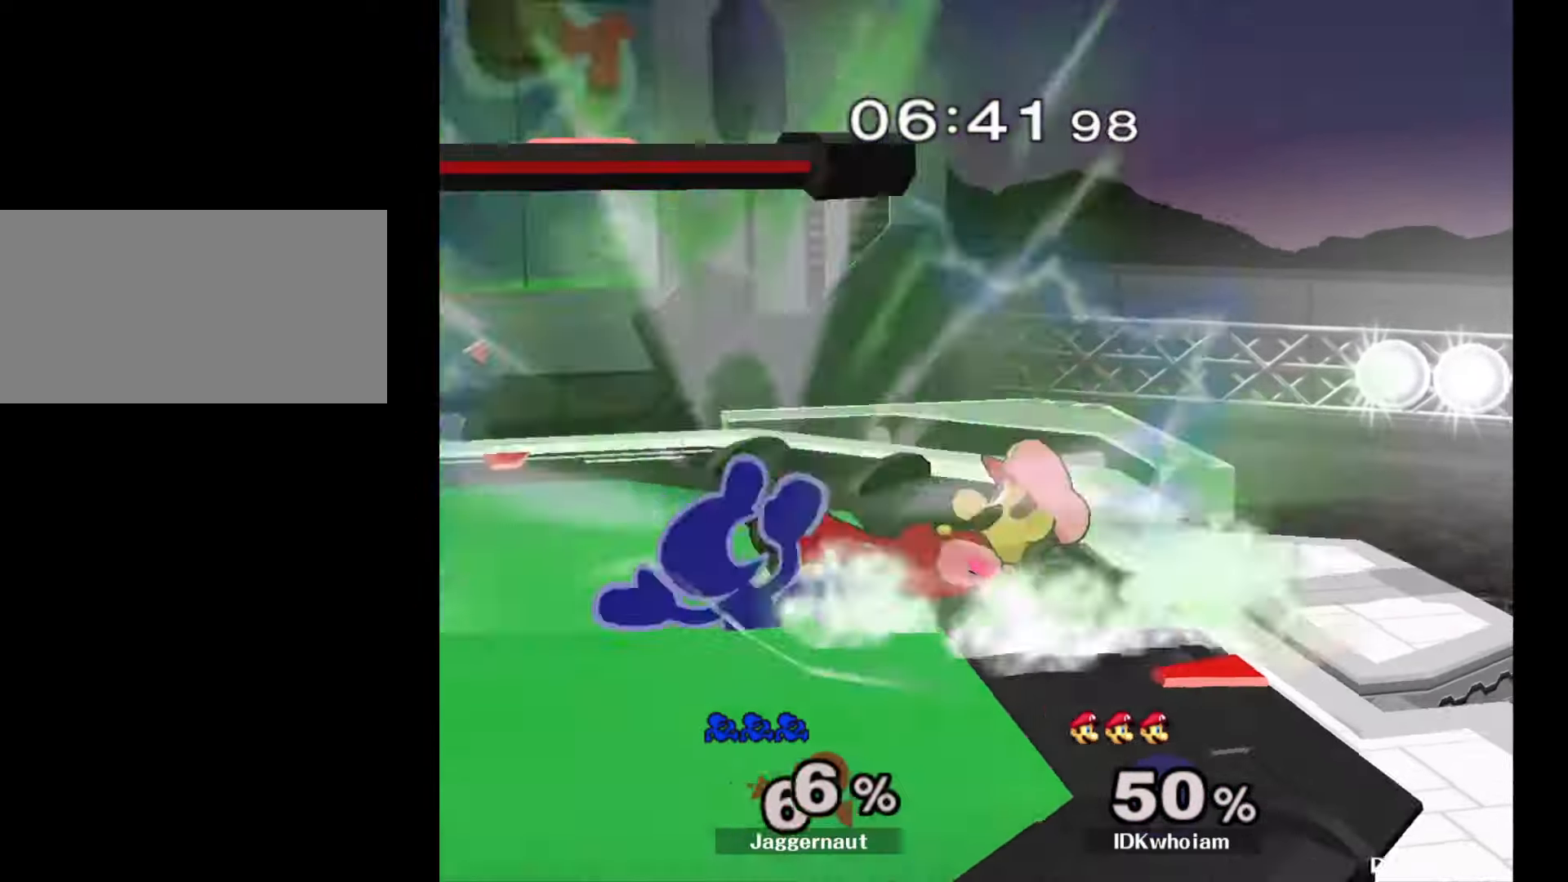
{"buttons": [], "left_stick": "left", "right_stick": "center", "events": [[350, "left_stick", "left"]]}
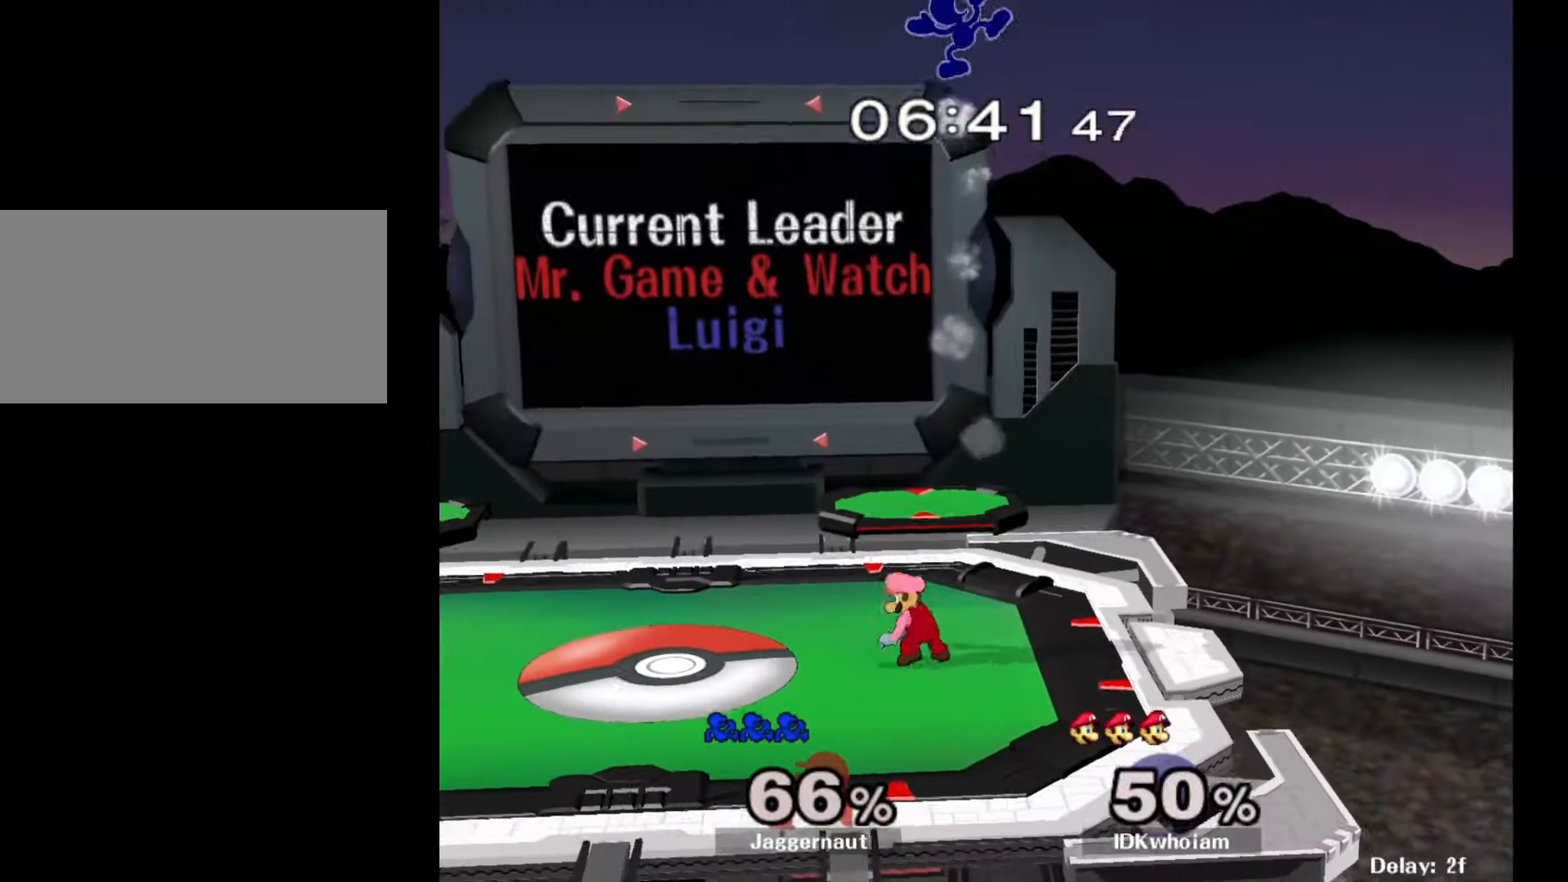
{"buttons": [], "left_stick": "left", "right_stick": "center", "events": []}
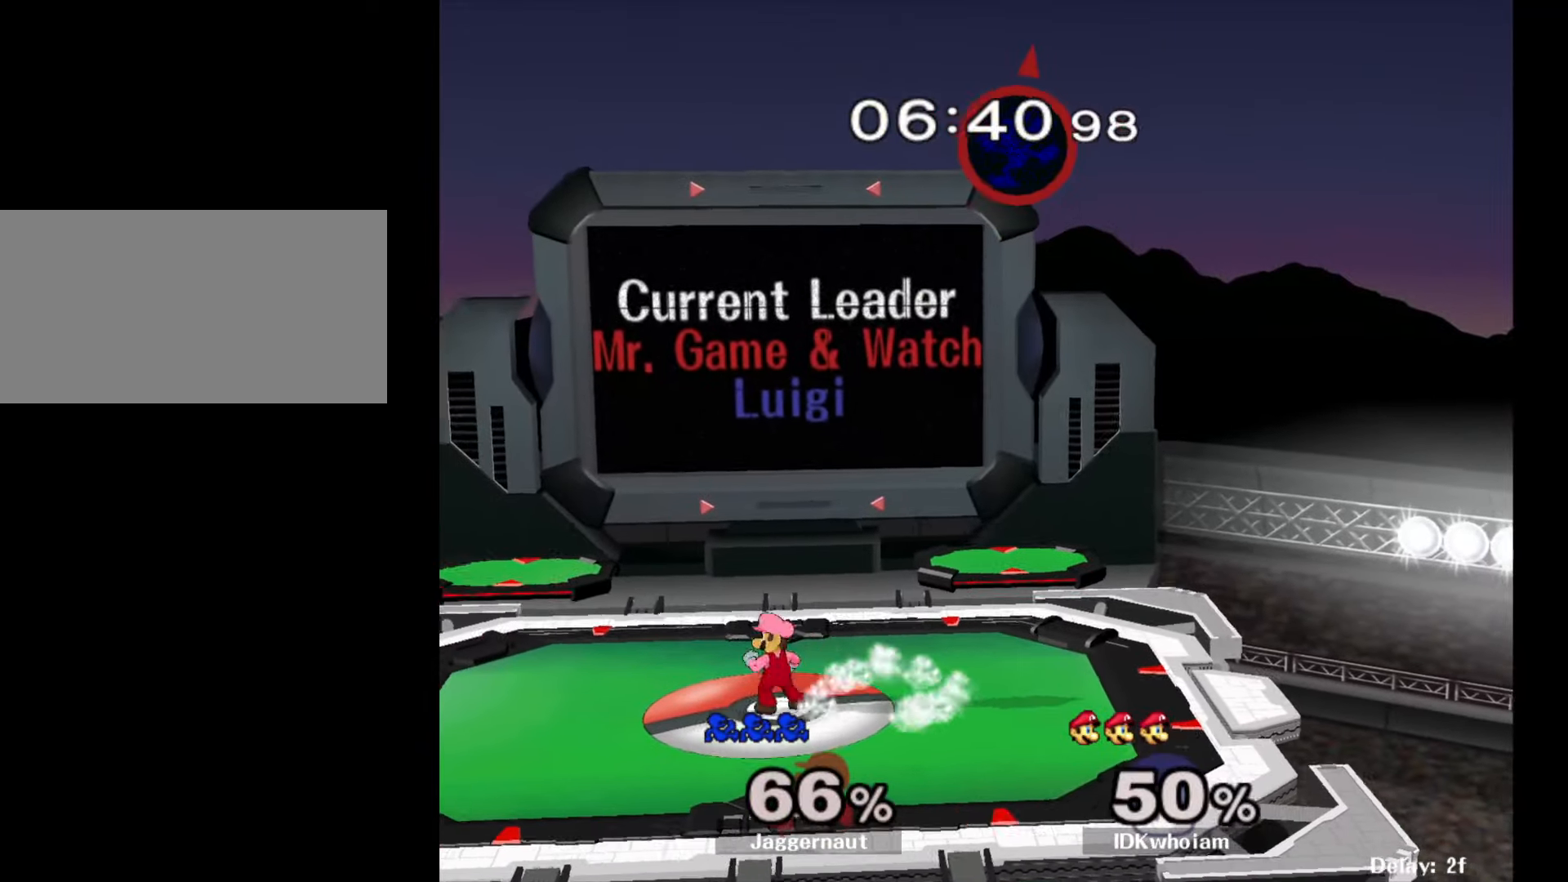
{"buttons": [], "left_stick": "center", "right_stick": "center", "events": [[217, "left_stick", "center"], [284, "left_stick", "right"], [467, "left_stick", "center"]]}
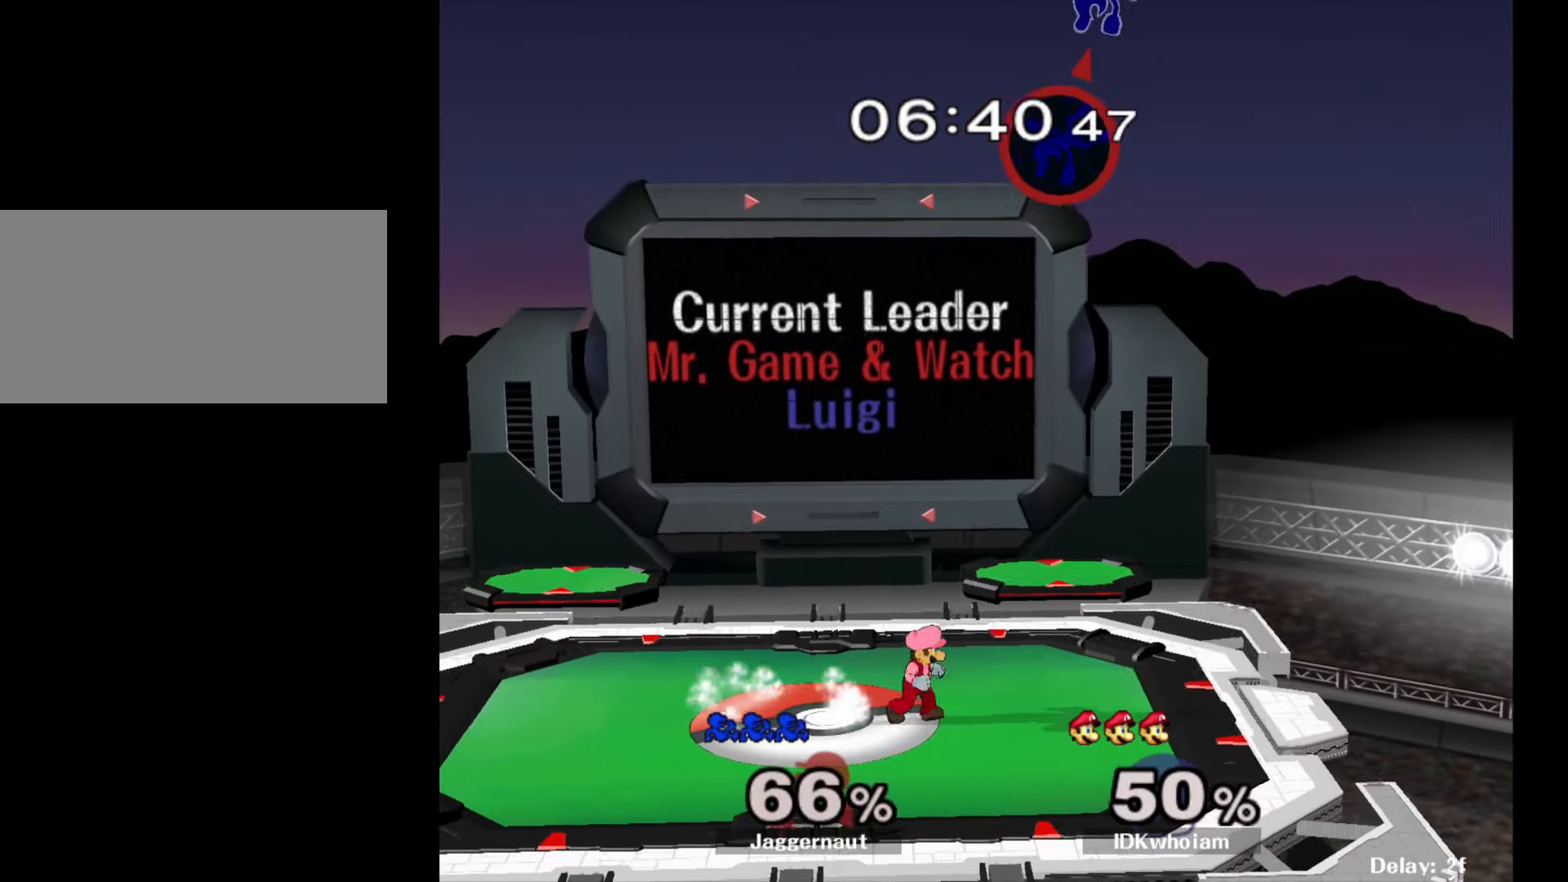
{"buttons": [], "left_stick": "center", "right_stick": "center", "events": [[50, "left_stick", "right"], [267, "left_stick", "down"], [484, "left_stick", "center"]]}
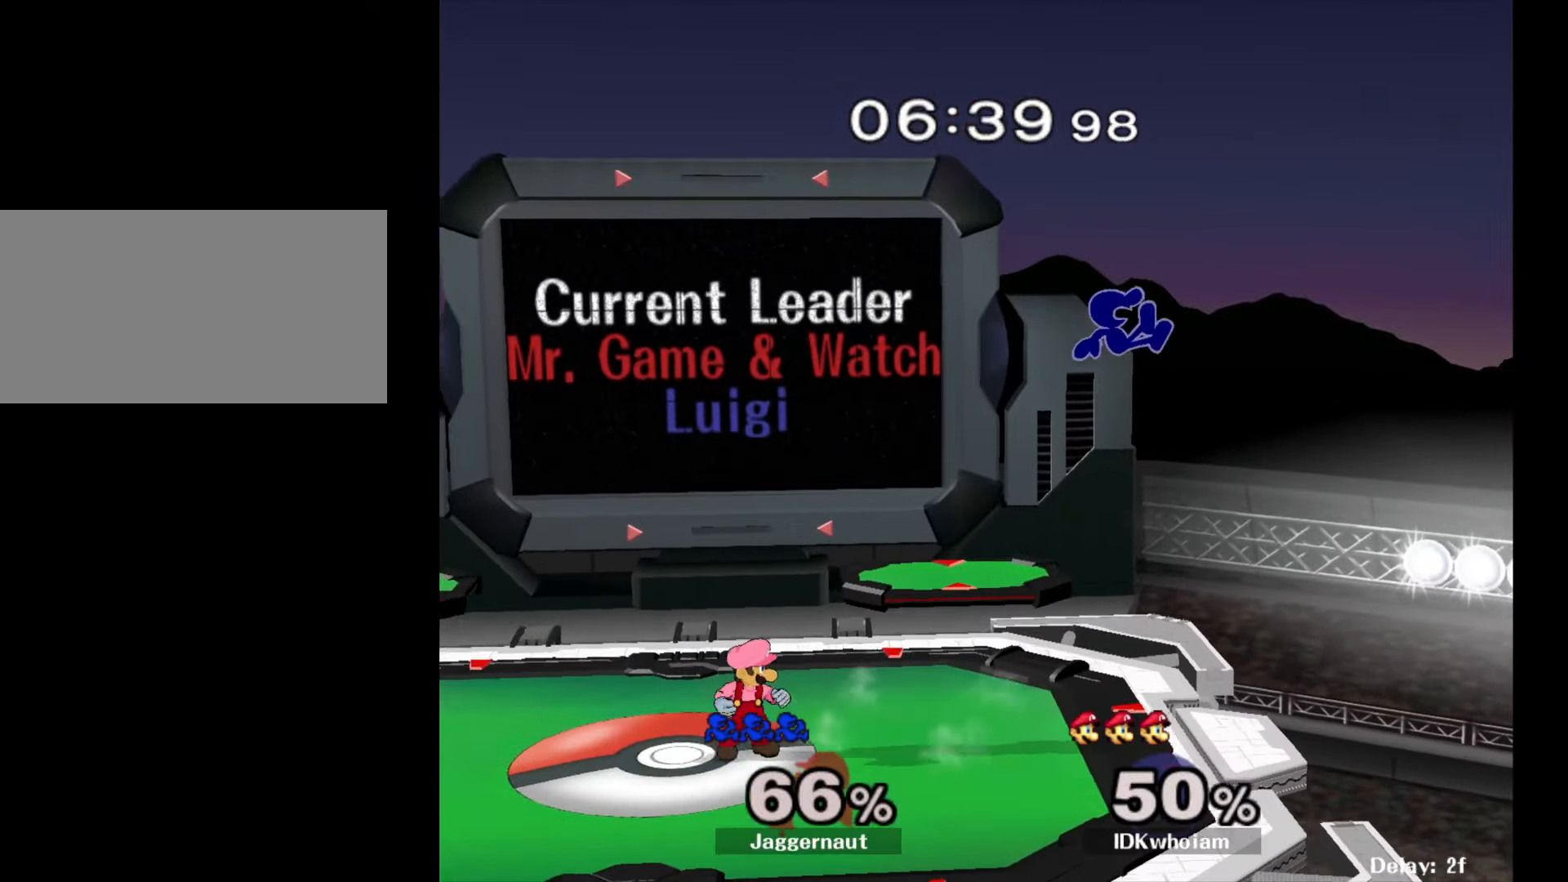
{"buttons": ["Y"], "left_stick": "down-left", "right_stick": "center", "events": [[384, "Y", "down"], [384, "left_stick", "left"], [467, "left_stick", "down-left"]]}
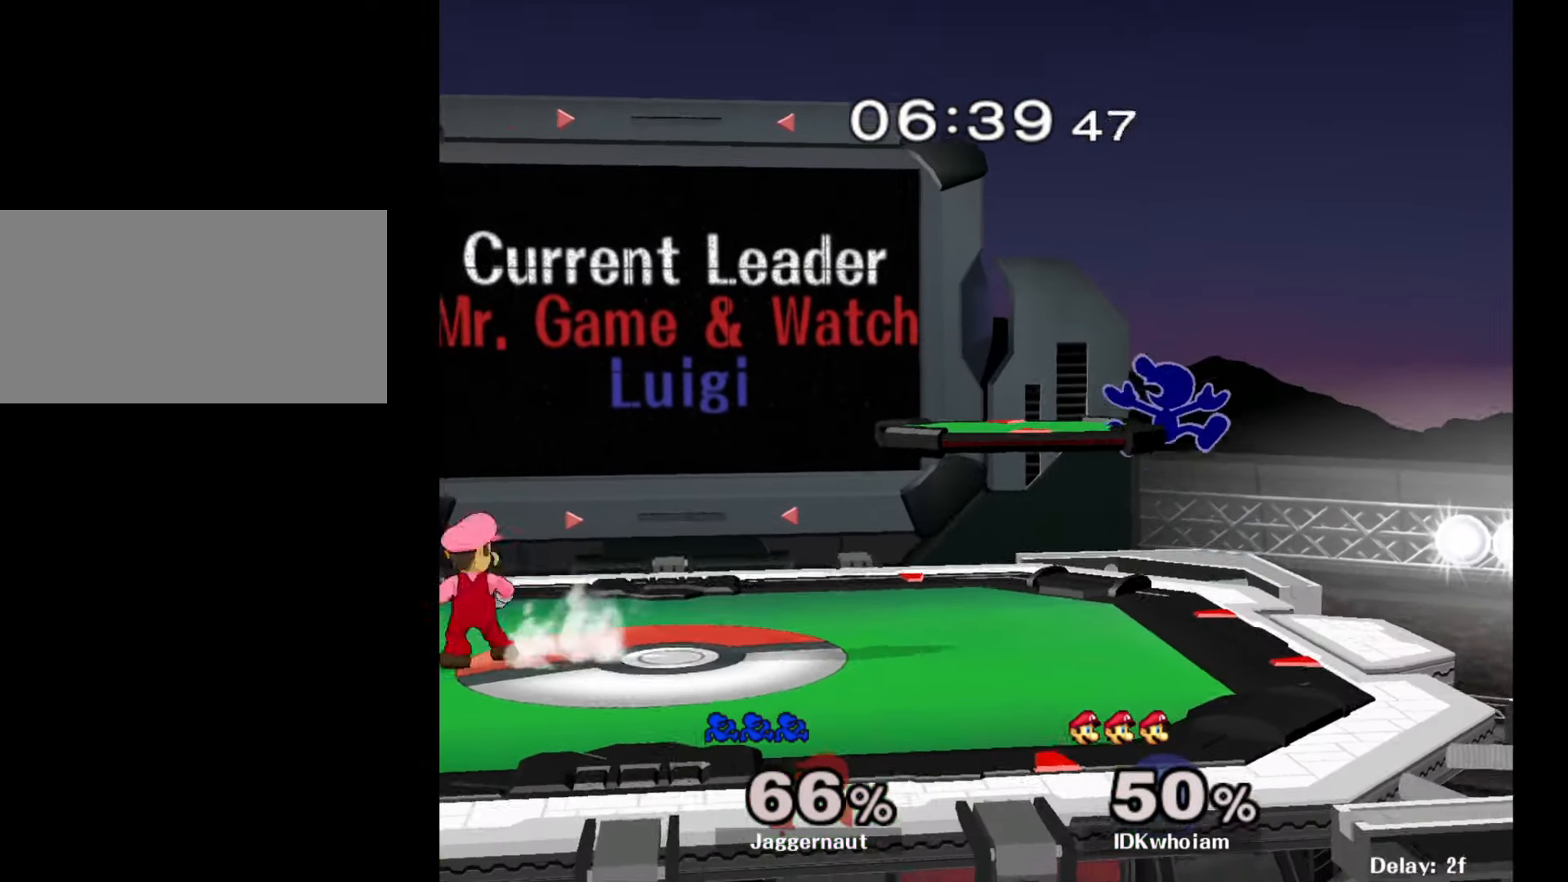
{"buttons": ["R1"], "left_stick": "left", "right_stick": "center", "events": [[100, "R1", "down"], [217, "Y", "up"], [217, "left_stick", "left"]]}
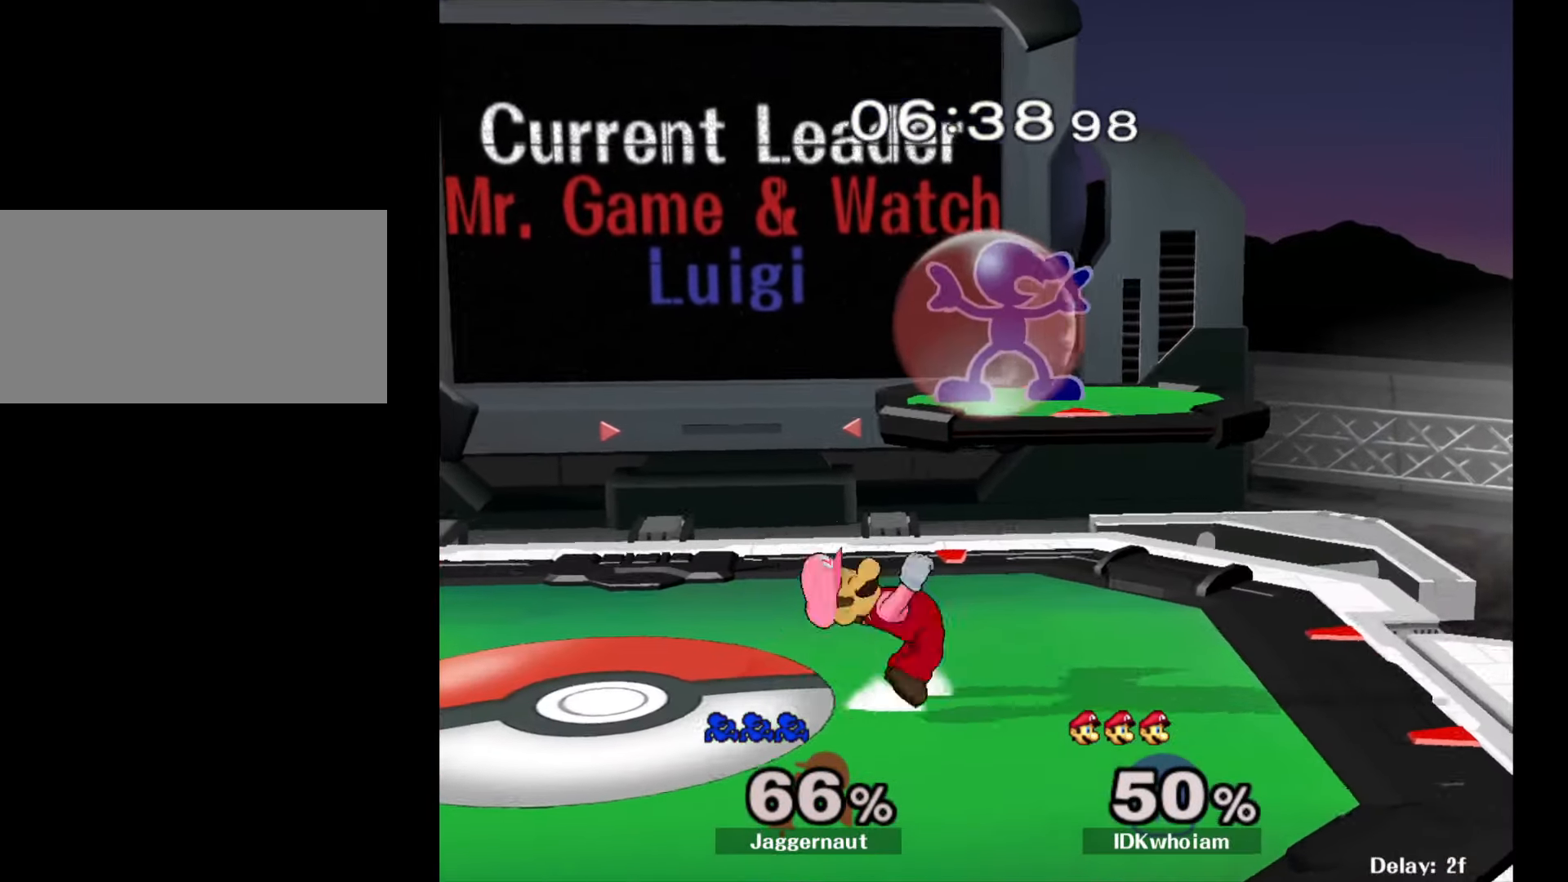
{"buttons": [], "left_stick": "down-right", "right_stick": "center", "events": [[384, "left_stick", "down"], [384, "right_stick", "right"], [434, "R1", "up"], [450, "right_stick", "center"], [467, "left_stick", "down-right"]]}
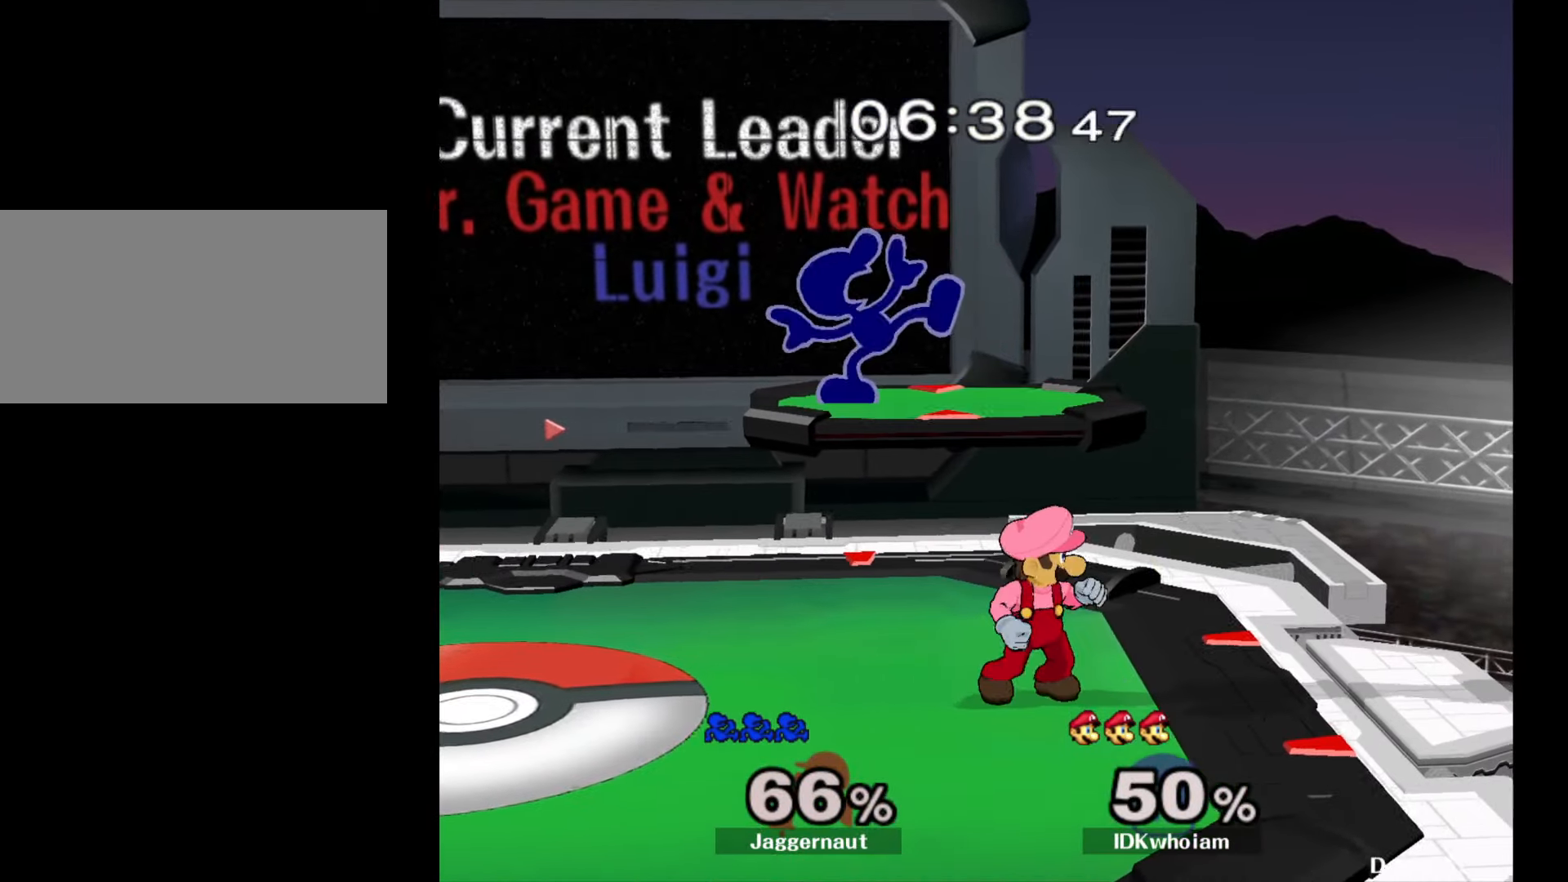
{"buttons": ["R1"], "left_stick": "right", "right_stick": "center", "events": [[34, "left_stick", "right"], [250, "R1", "down"]]}
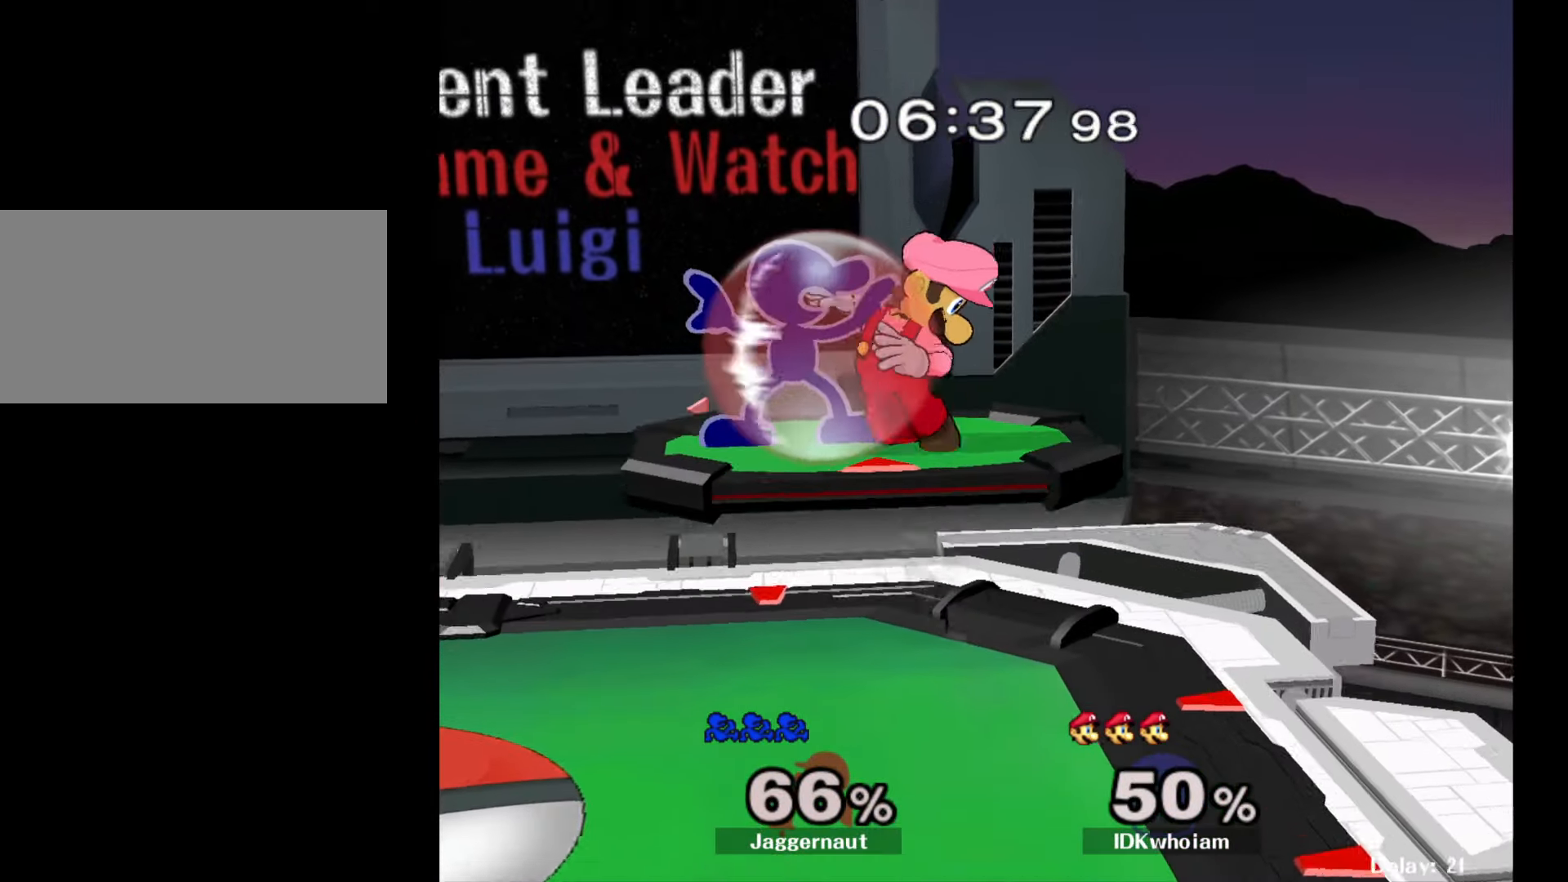
{"buttons": ["R1"], "left_stick": "down", "right_stick": "center", "events": [[400, "left_stick", "down"]]}
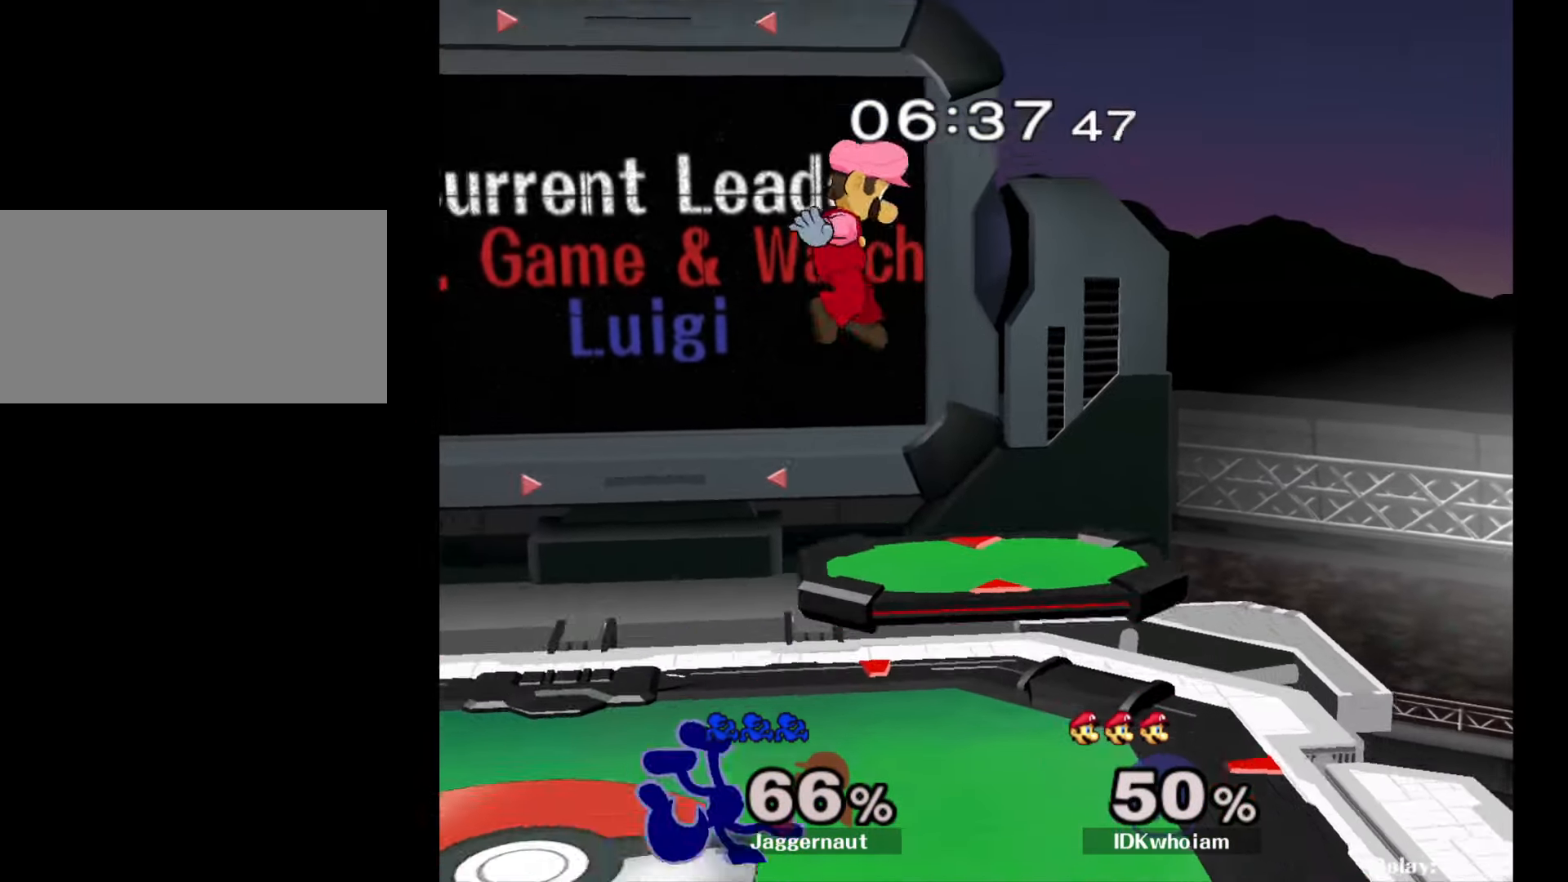
{"buttons": [], "left_stick": "right", "right_stick": "center", "events": [[34, "R1", "up"], [100, "left_stick", "right"], [150, "left_stick", "center"], [300, "left_stick", "right"]]}
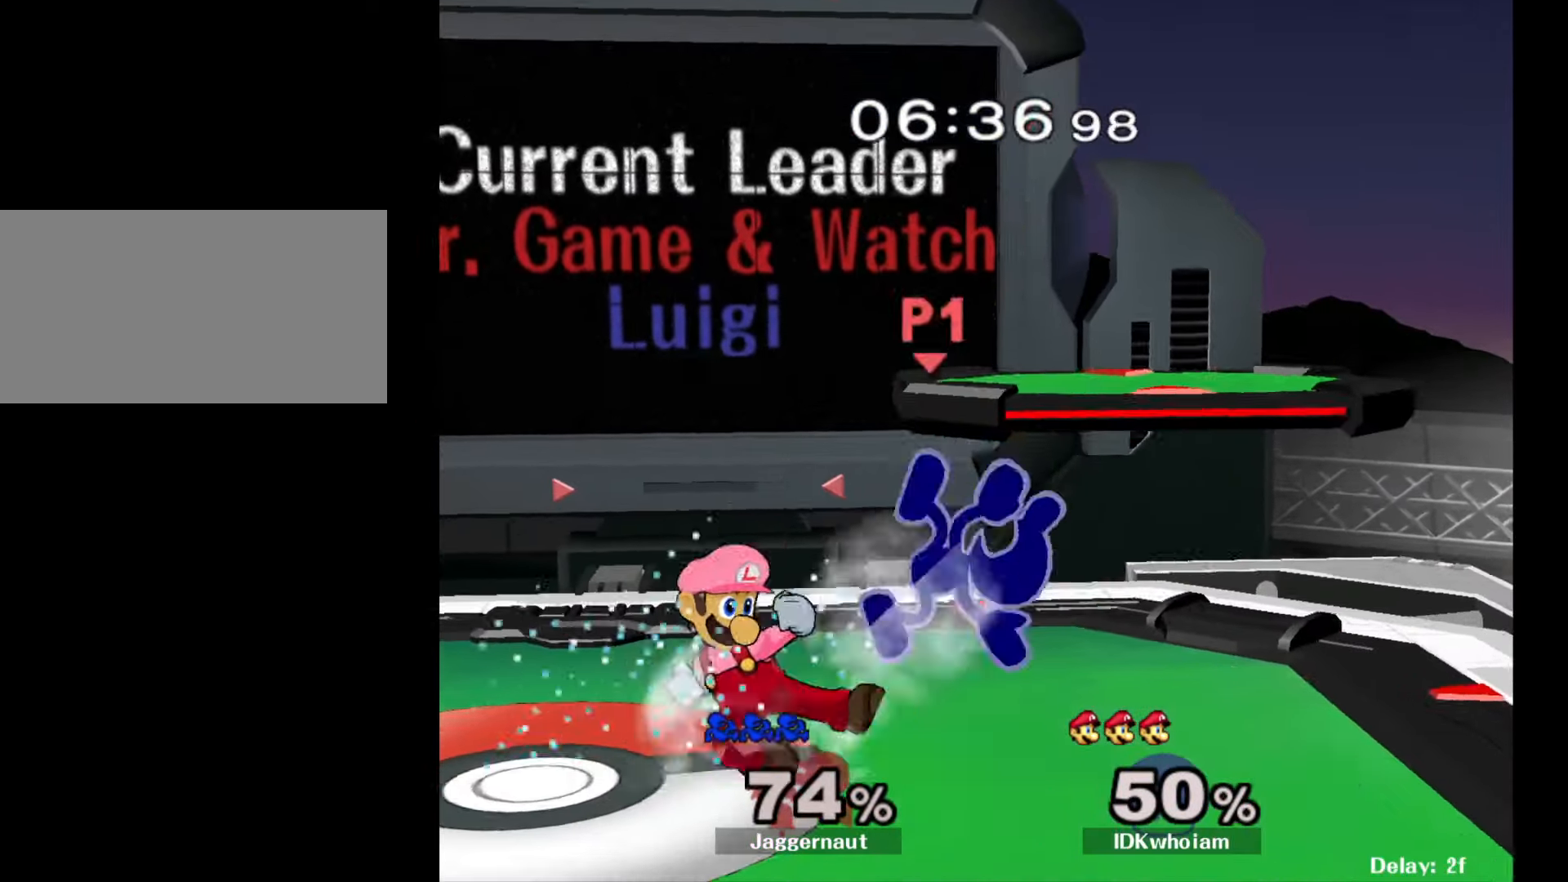
{"buttons": ["R1"], "left_stick": "center", "right_stick": "center", "events": [[50, "Y", "down"], [67, "Y", "up"], [67, "left_stick", "left"], [200, "left_stick", "center"], [434, "R1", "down"]]}
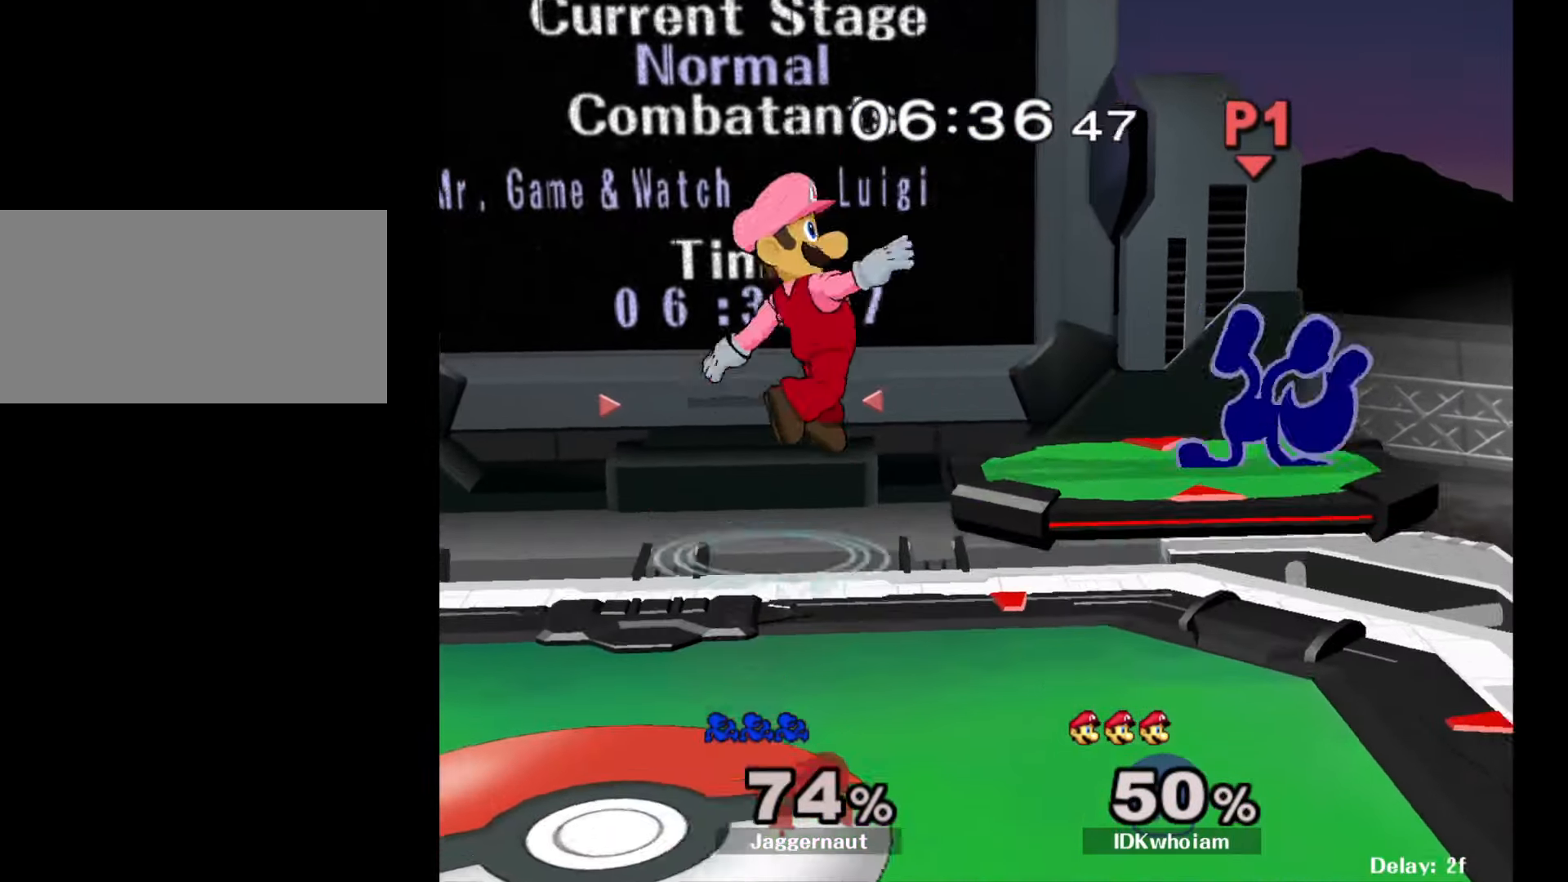
{"buttons": ["R1"], "left_stick": "left", "right_stick": "center", "events": [[67, "left_stick", "left"]]}
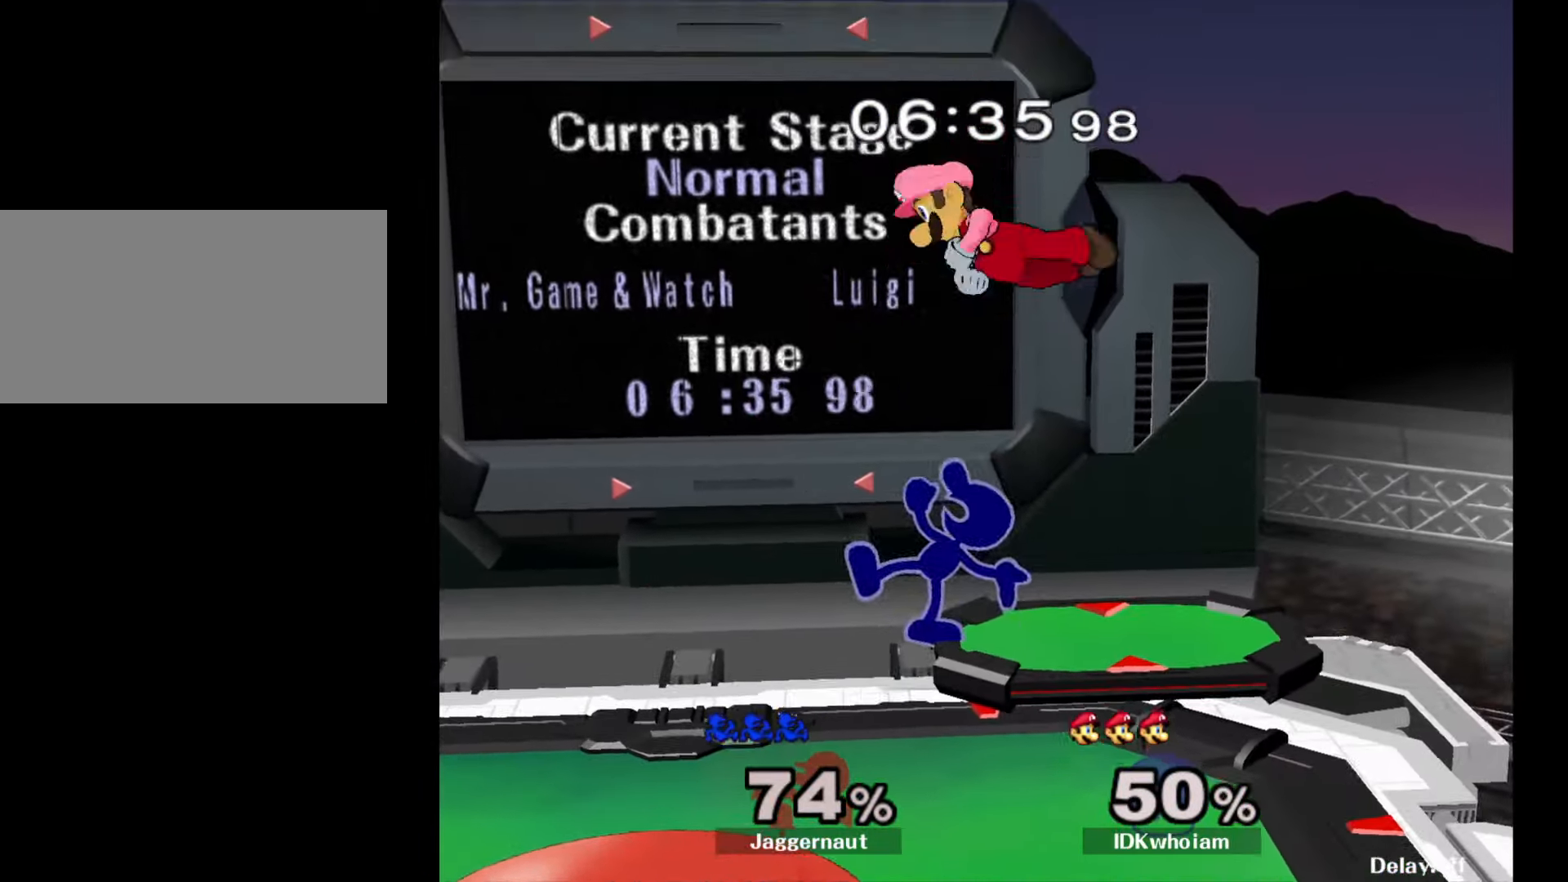
{"buttons": ["R1"], "left_stick": "right", "right_stick": "center", "events": [[67, "left_stick", "right"]]}
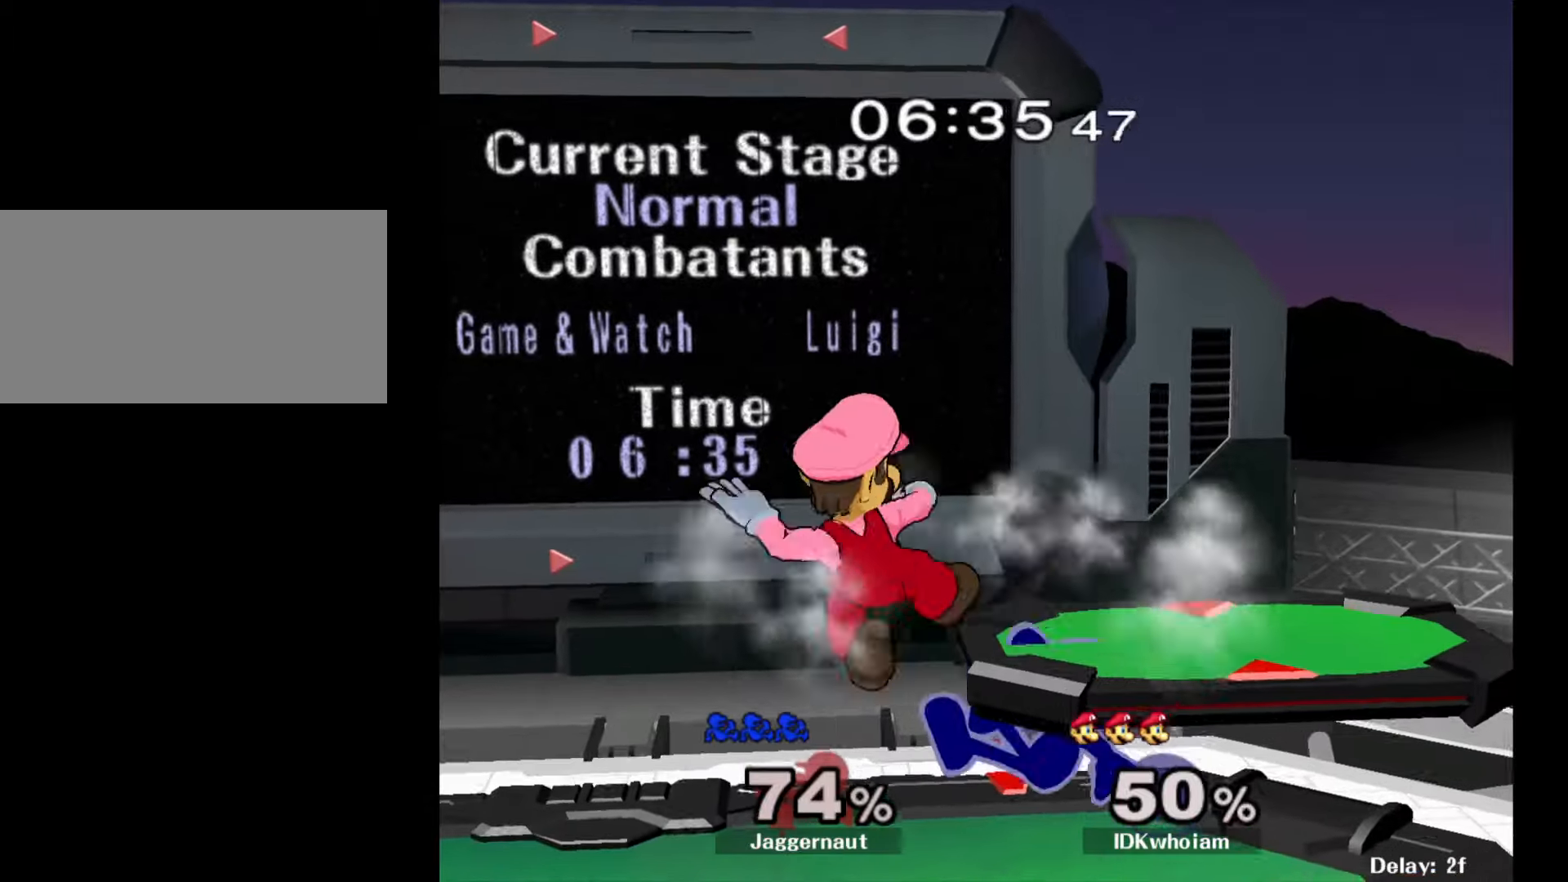
{"buttons": [], "left_stick": "left", "right_stick": "center", "events": [[250, "R1", "up"], [250, "left_stick", "center"], [417, "left_stick", "left"]]}
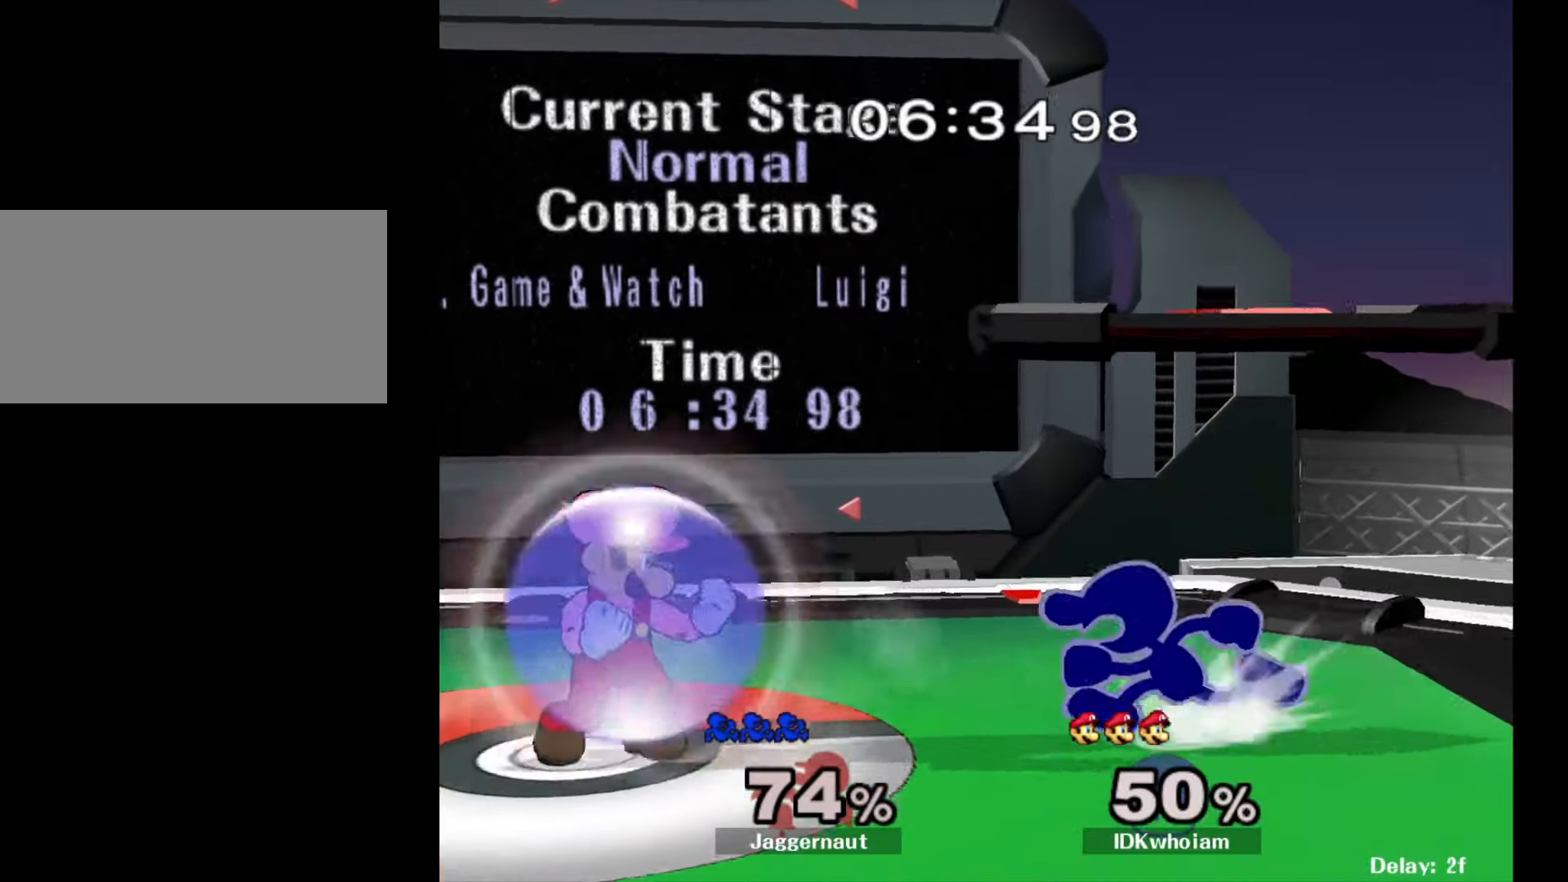
{"buttons": [], "left_stick": "center", "right_stick": "center", "events": [[34, "Y", "down"], [67, "Y", "up"], [200, "A", "down"], [267, "A", "up"], [334, "left_stick", "center"]]}